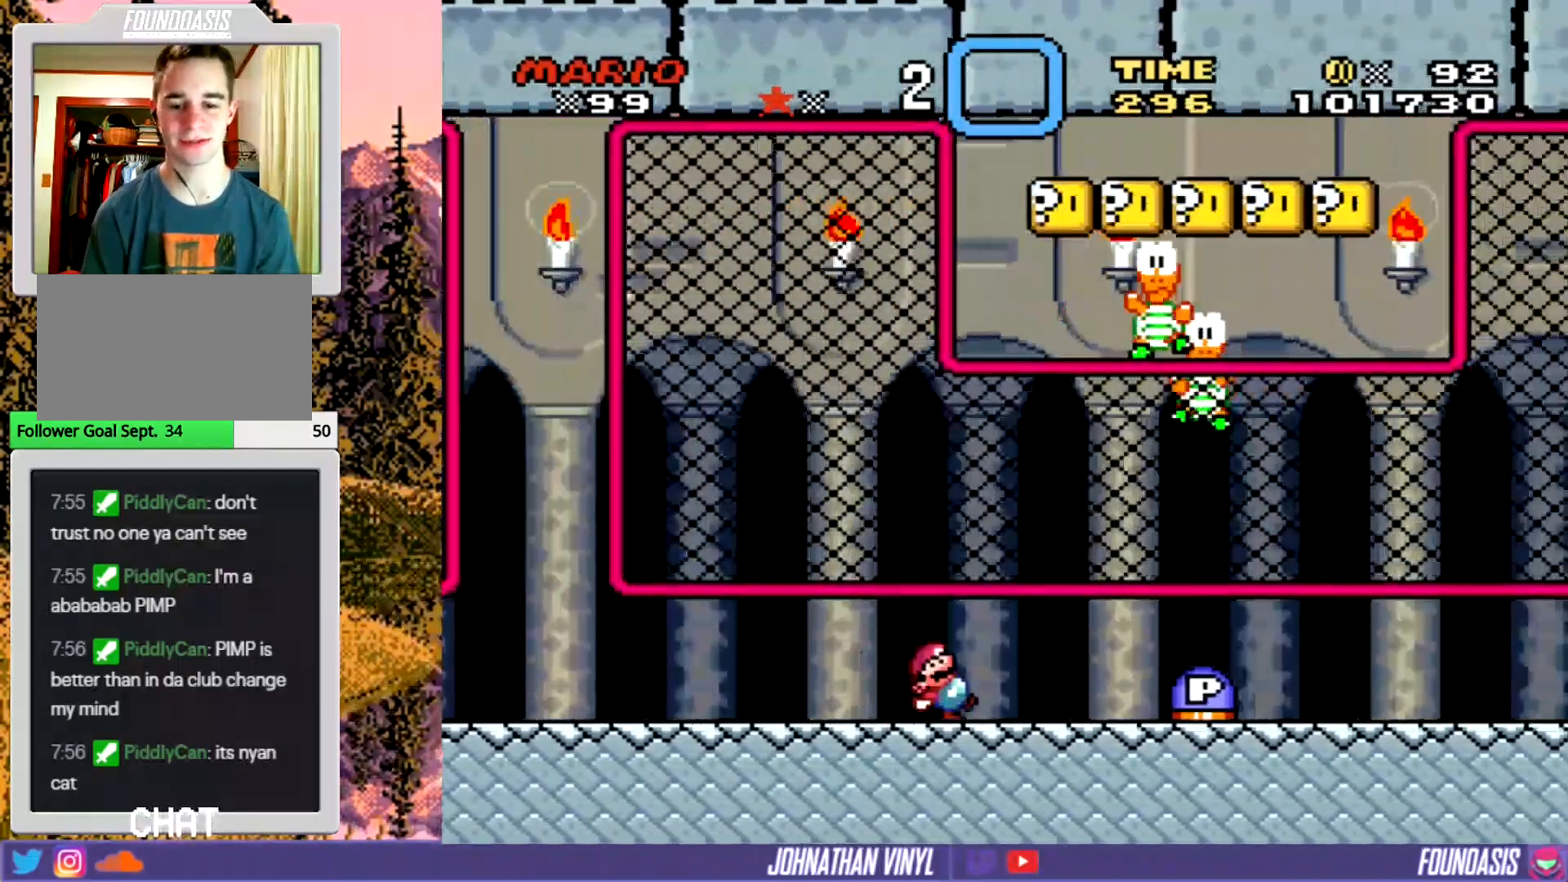
Gameplay with a controller (Nintendo layout); each line is a JSON object with the inputs held at the frame after it. "events" lists button and stick changes between this image and that frame as [ms after this image, input, new state], when the widget could be followed in between. Not read: L3 R3.
{"buttons": ["Y", "DPAD_RIGHT"], "events": []}
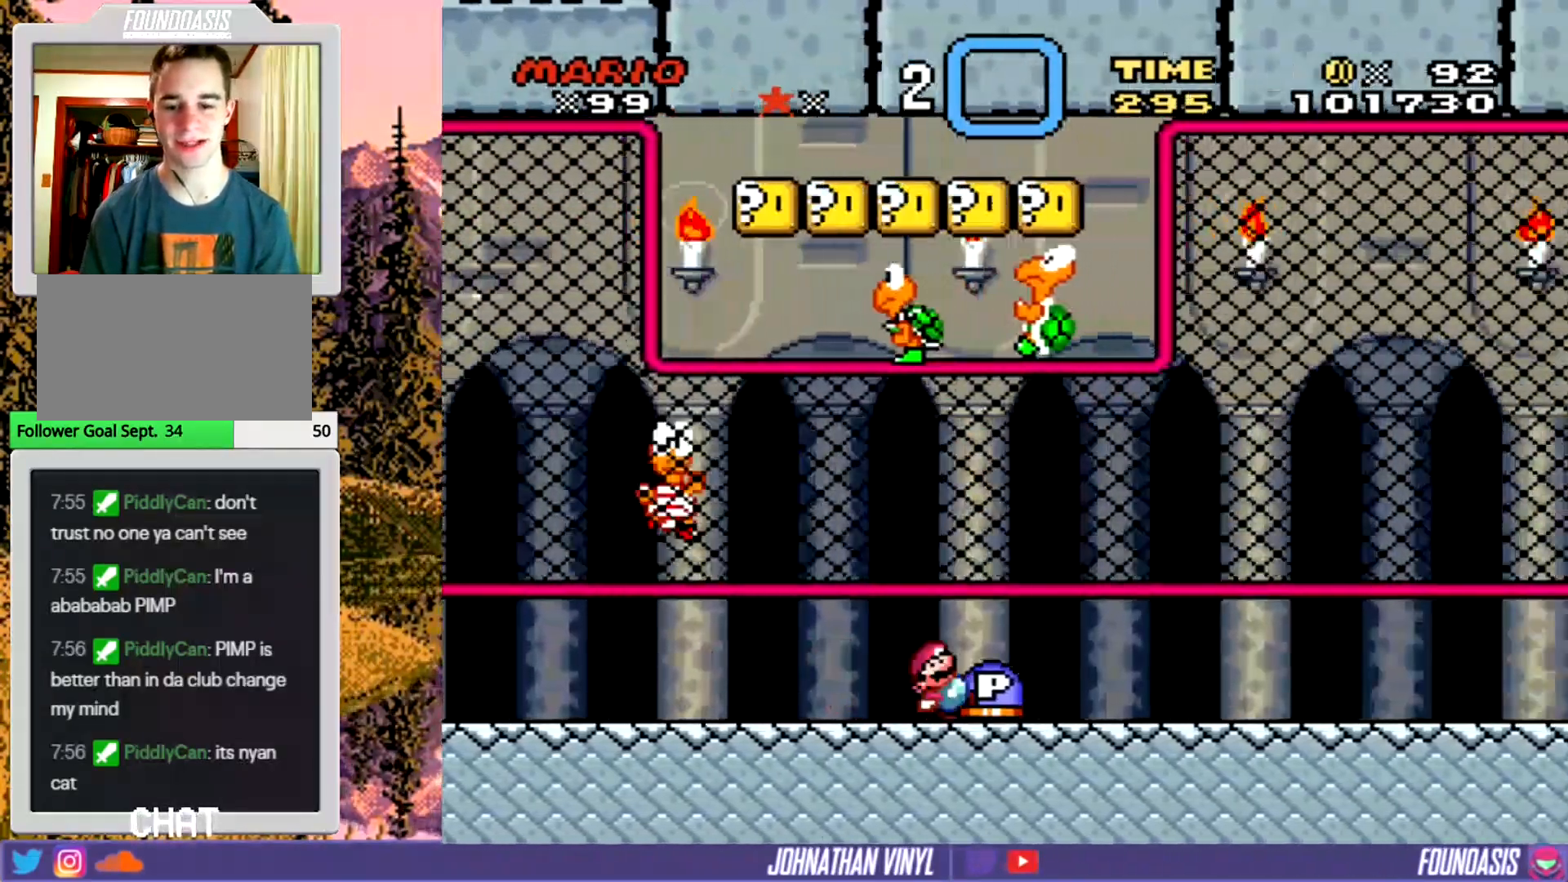
{"buttons": ["B", "Y"], "events": [[367, "B", "down"], [367, "Y", "up"], [400, "Y", "down"], [500, "DPAD_RIGHT", "up"]]}
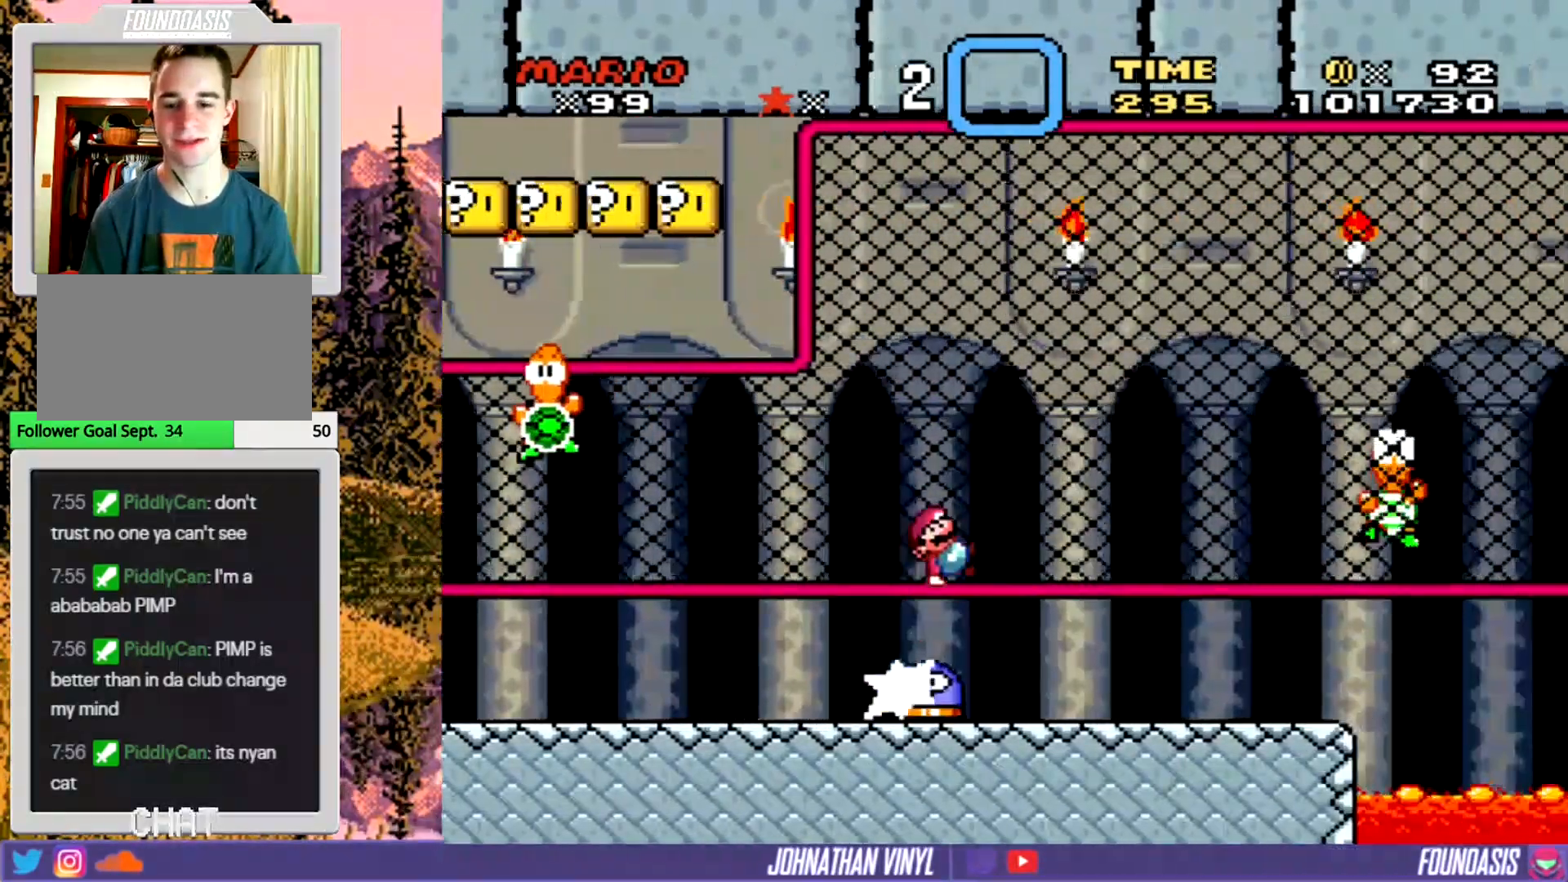
{"buttons": ["Y", "DPAD_RIGHT"], "events": [[67, "B", "up"], [100, "L1", "down"], [133, "DPAD_UP", "down"], [133, "Y", "up"], [200, "L1", "up"], [200, "Y", "down"], [367, "DPAD_UP", "up"], [467, "DPAD_RIGHT", "down"]]}
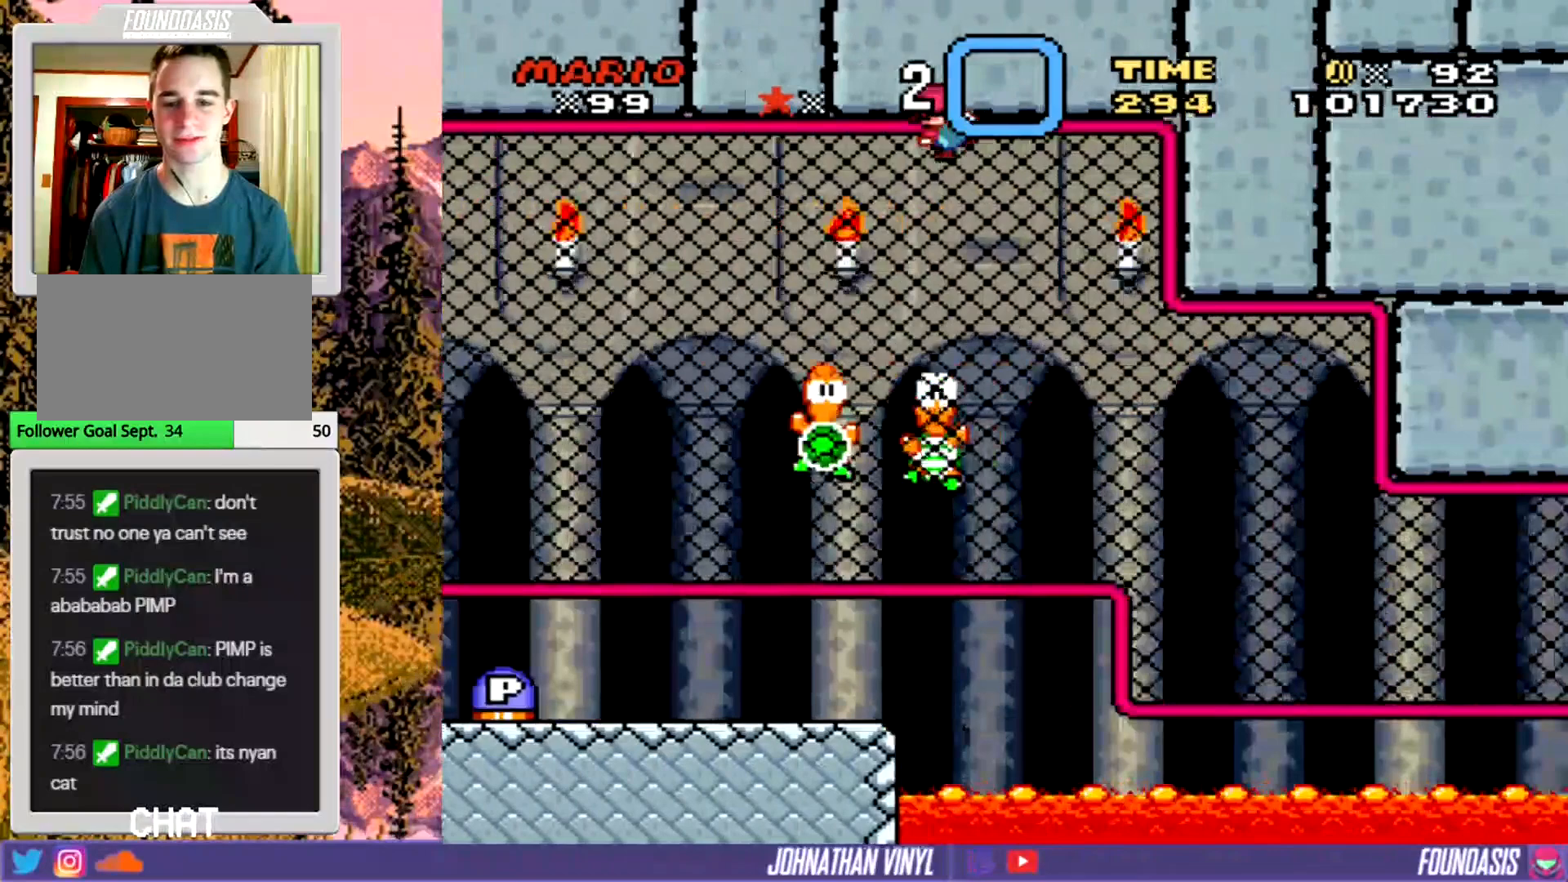
{"buttons": ["Y", "DPAD_RIGHT"], "events": [[167, "DPAD_RIGHT", "up"], [367, "DPAD_DOWN", "down"], [433, "DPAD_DOWN", "up"], [500, "DPAD_RIGHT", "down"]]}
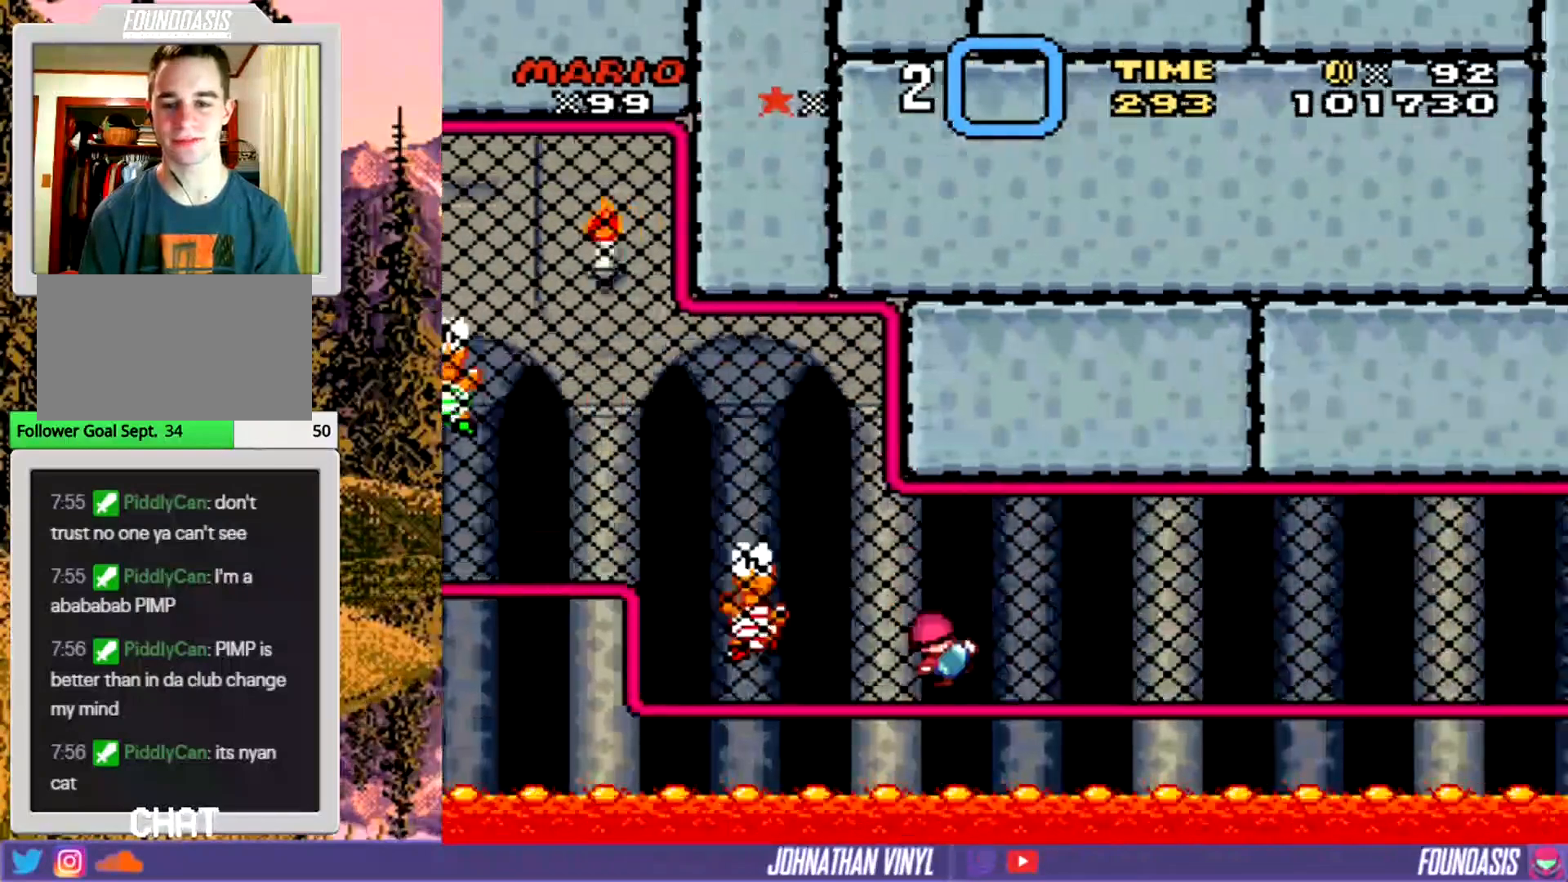
{"buttons": ["Y"], "events": [[333, "DPAD_RIGHT", "up"]]}
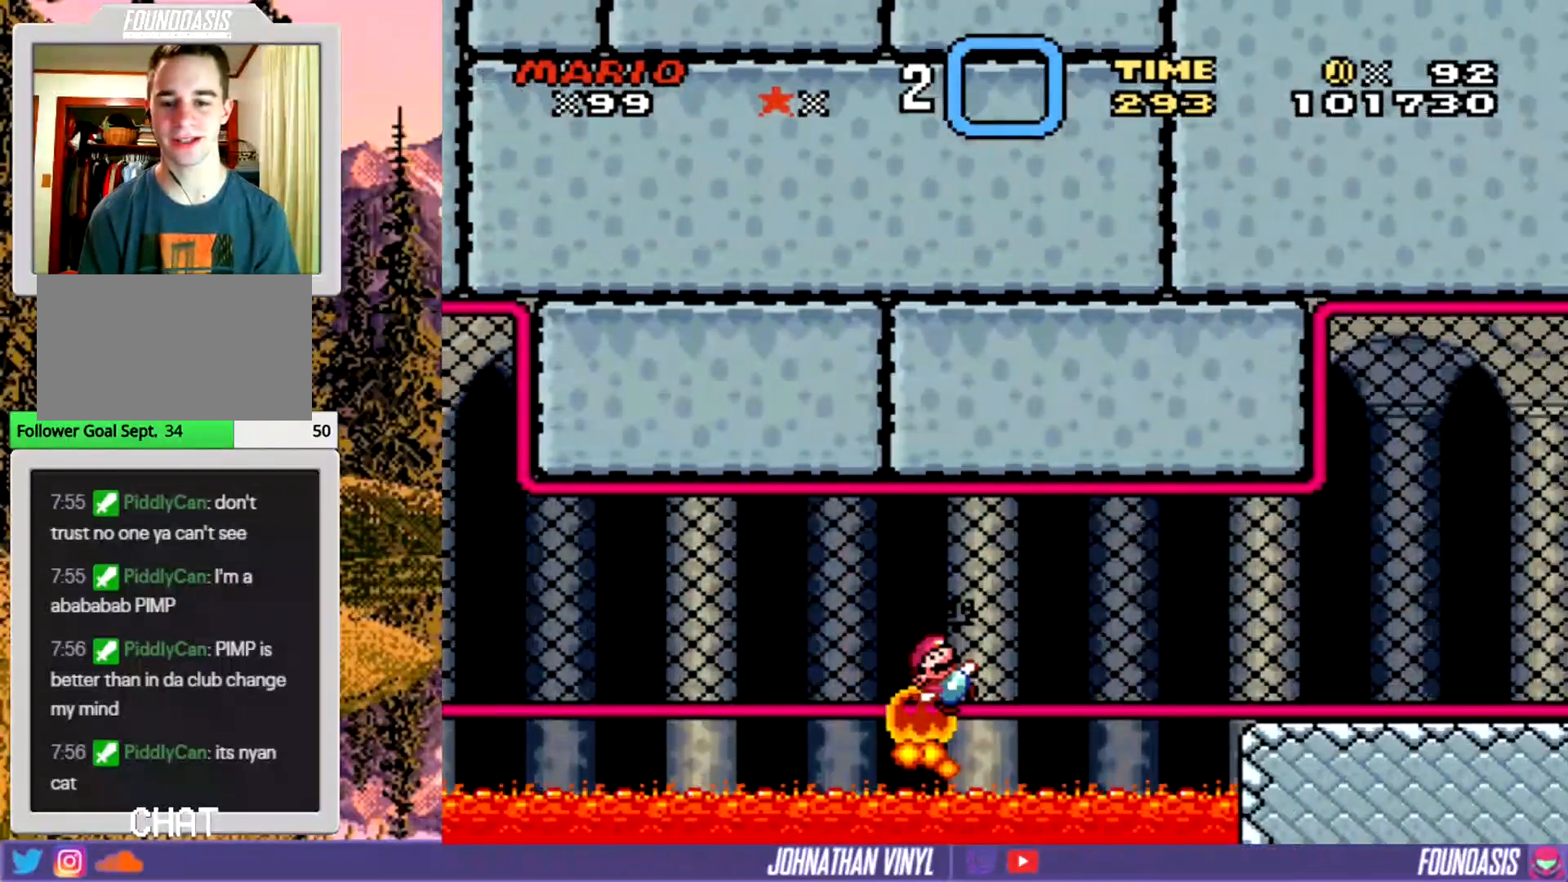
{"buttons": ["Y"], "events": [[200, "DPAD_UP", "down"], [300, "DPAD_UP", "up"]]}
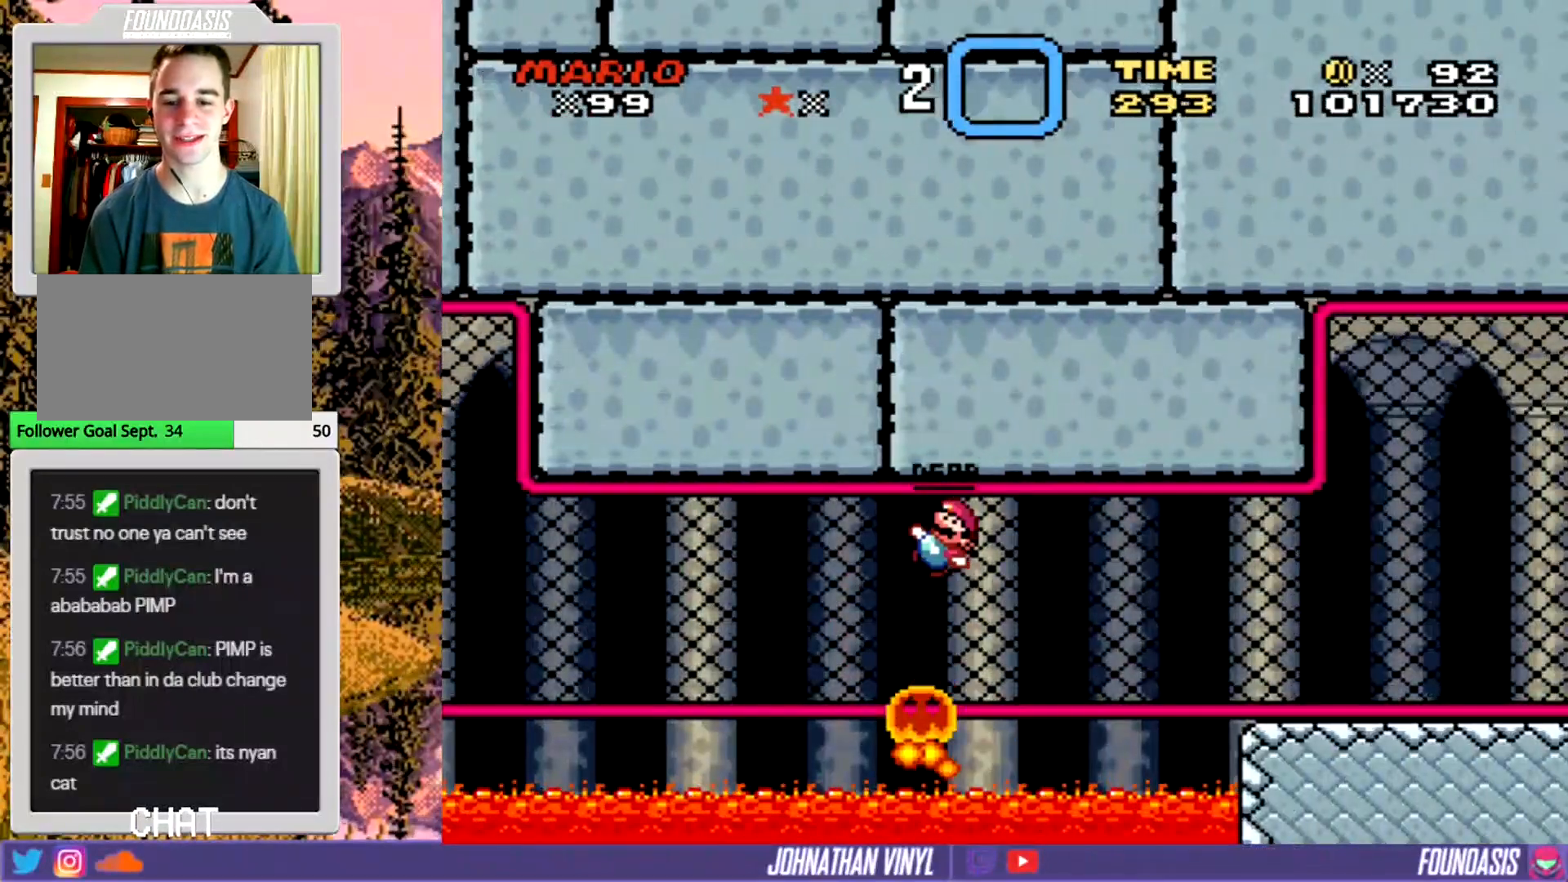
{"buttons": ["Y"], "events": []}
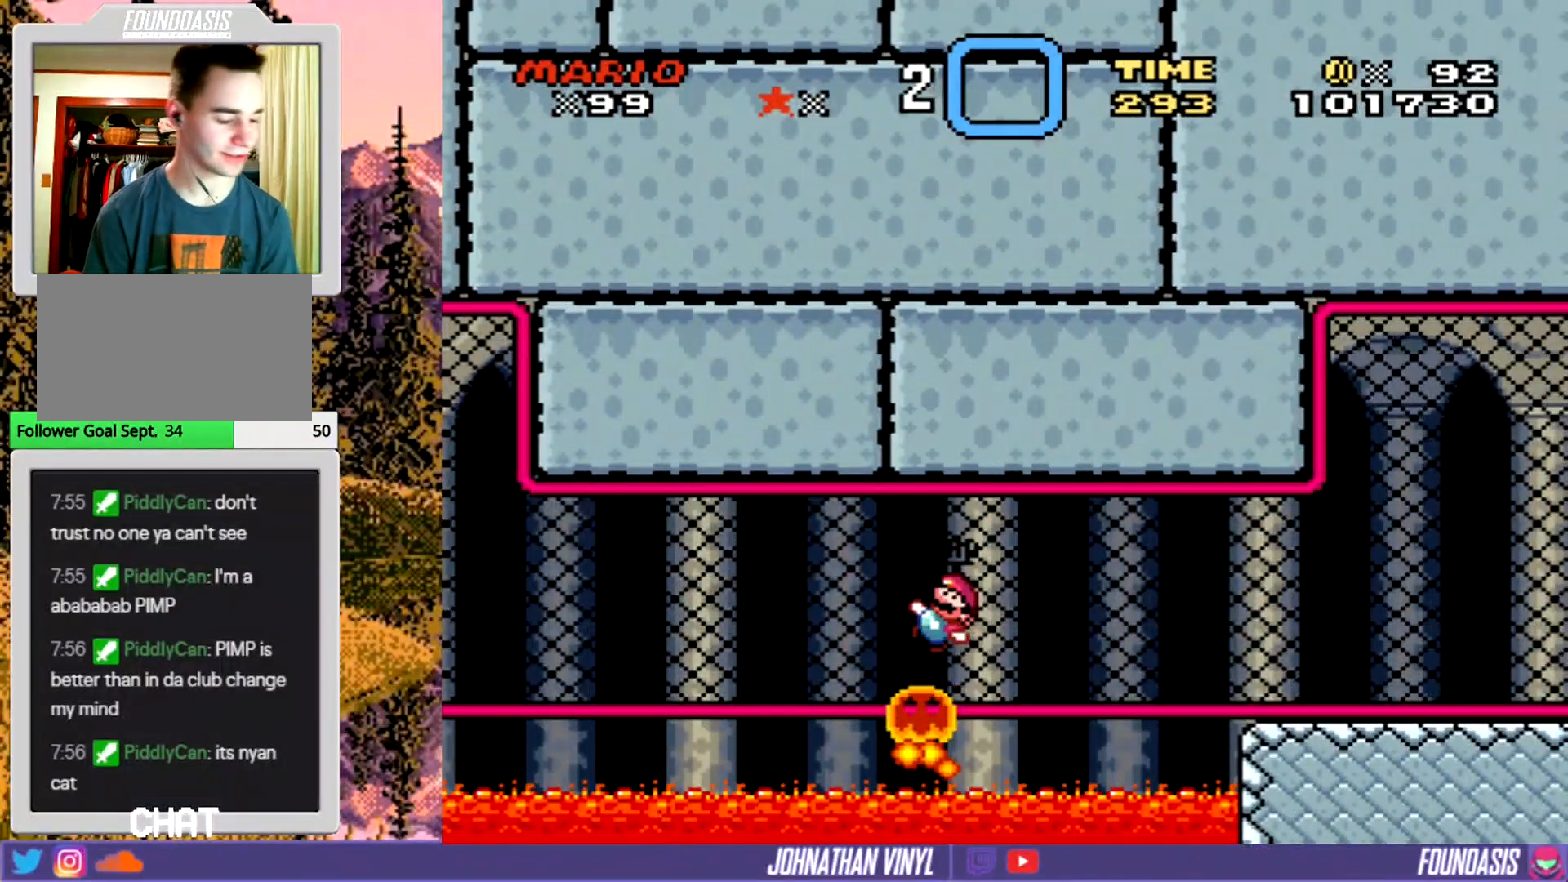
{"buttons": ["Y"], "events": []}
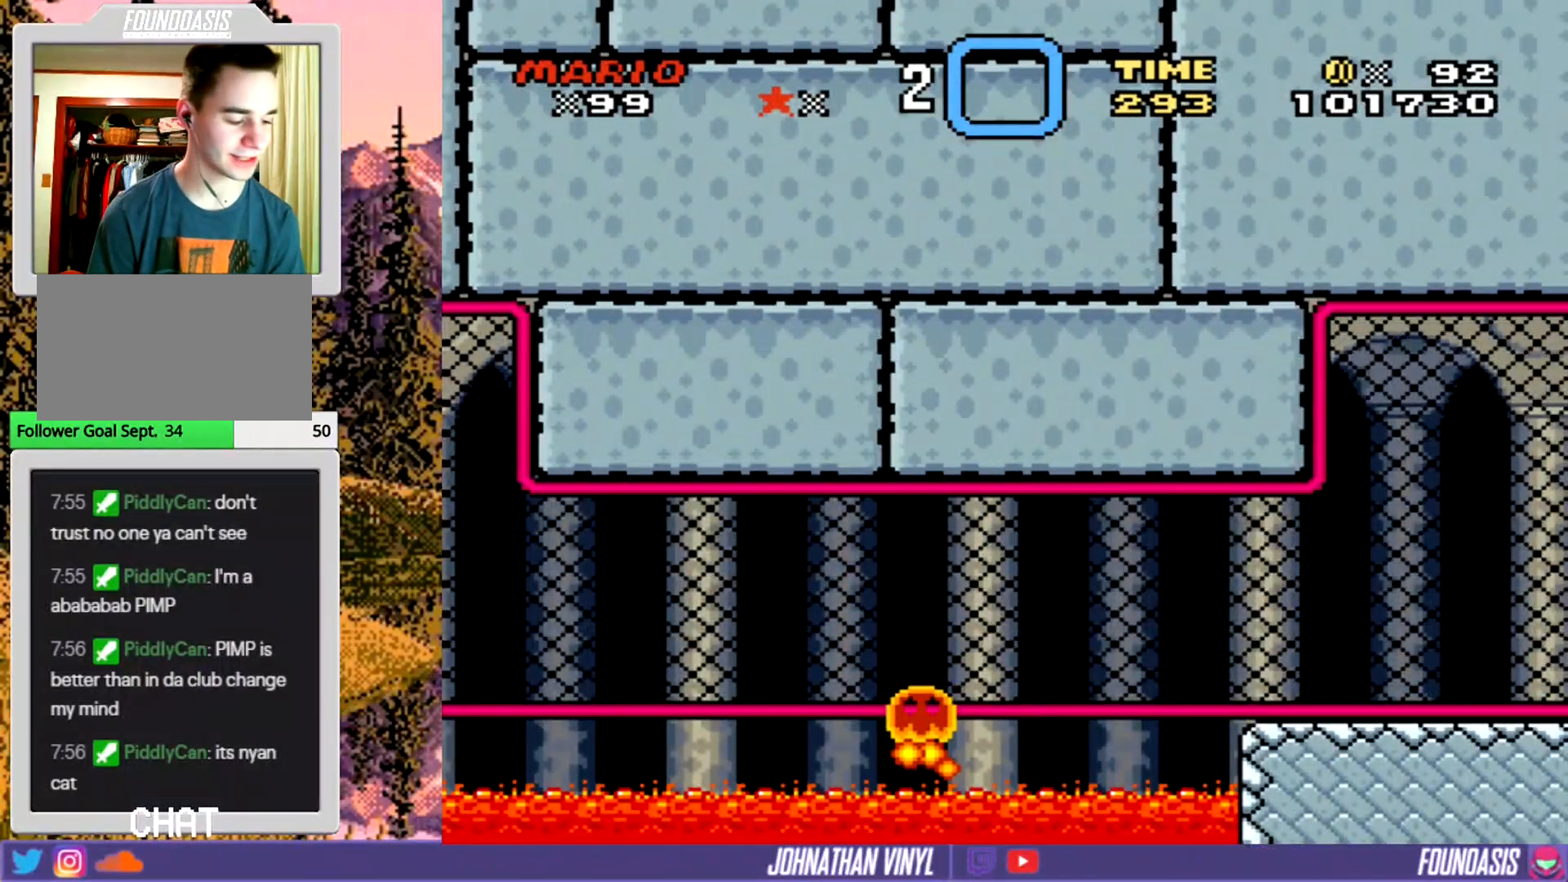
{"buttons": [], "events": [[33, "Y", "up"], [167, "B", "down"], [267, "B", "up"], [367, "B", "down"], [500, "B", "up"]]}
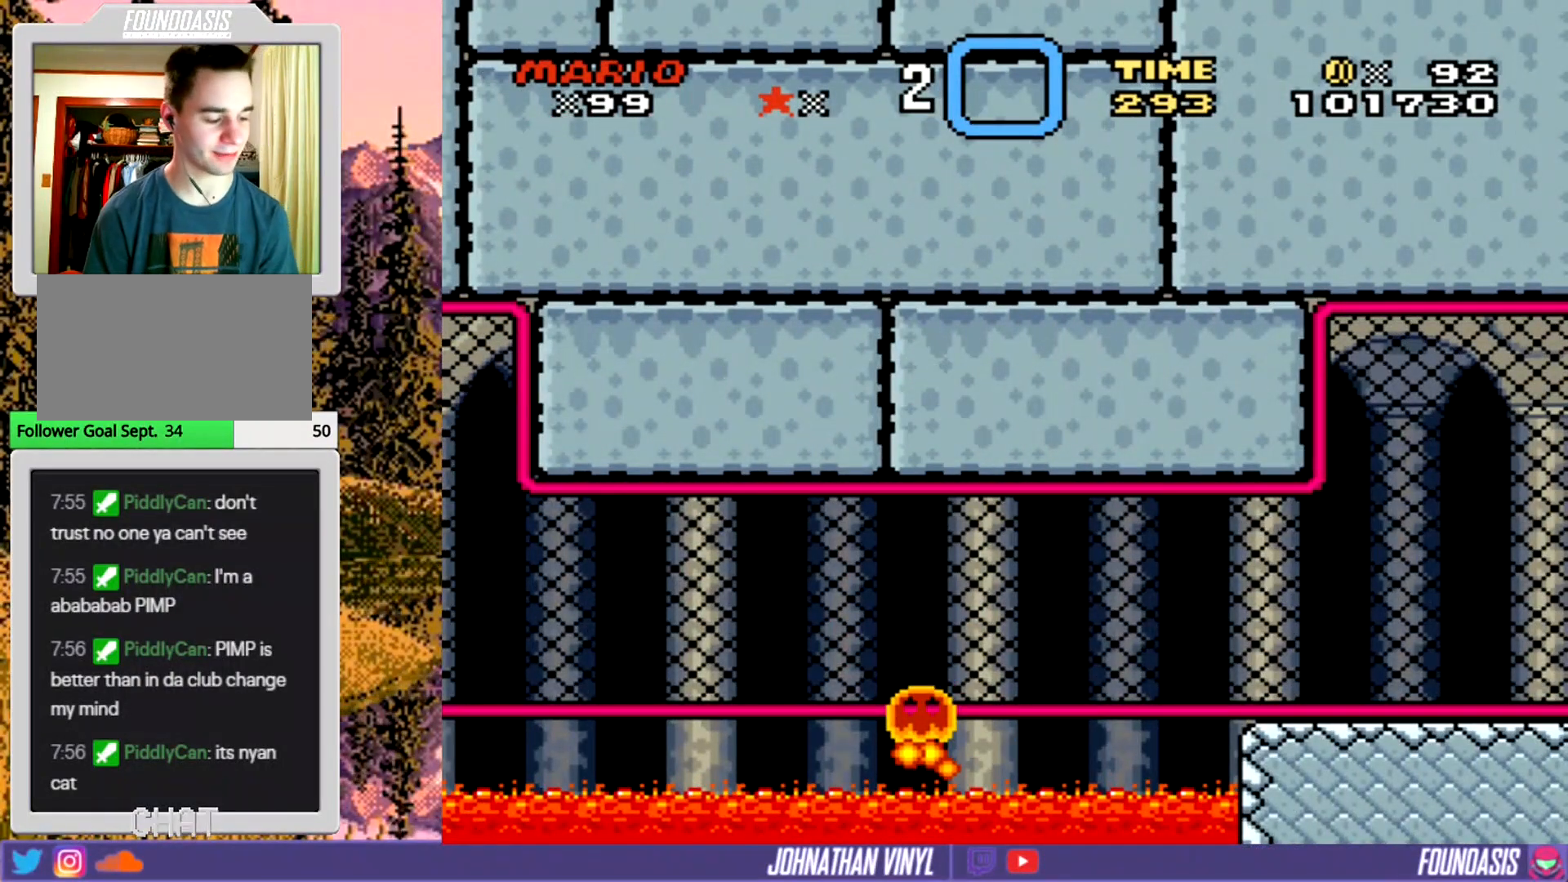
{"buttons": [], "events": [[100, "B", "down"], [233, "B", "up"], [367, "B", "down"], [467, "B", "up"]]}
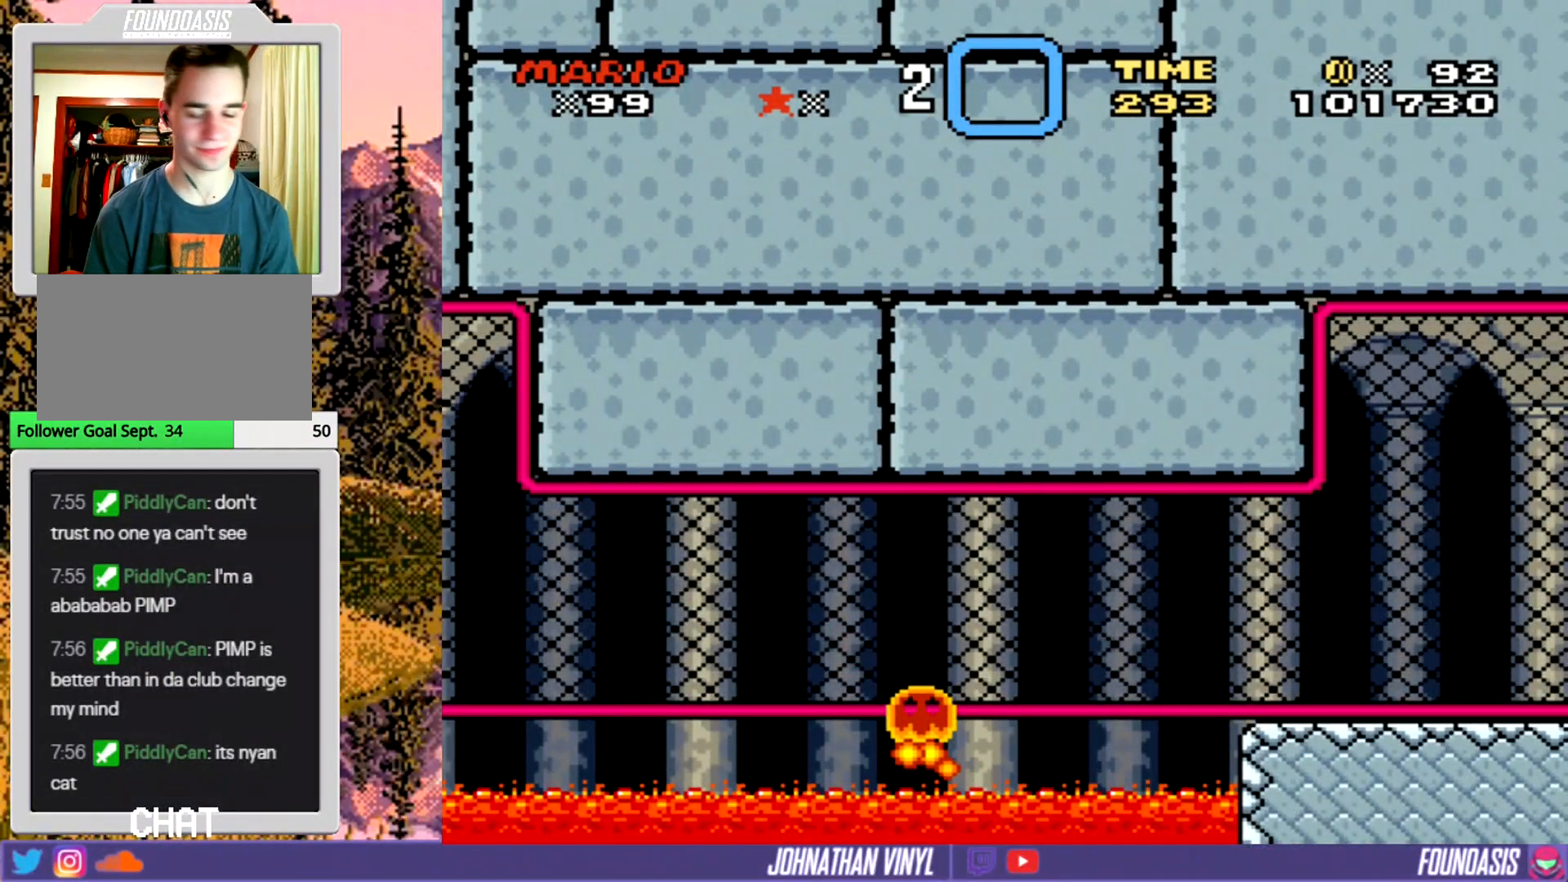
{"buttons": [], "events": [[100, "B", "down"], [233, "B", "up"], [367, "B", "down"], [467, "B", "up"]]}
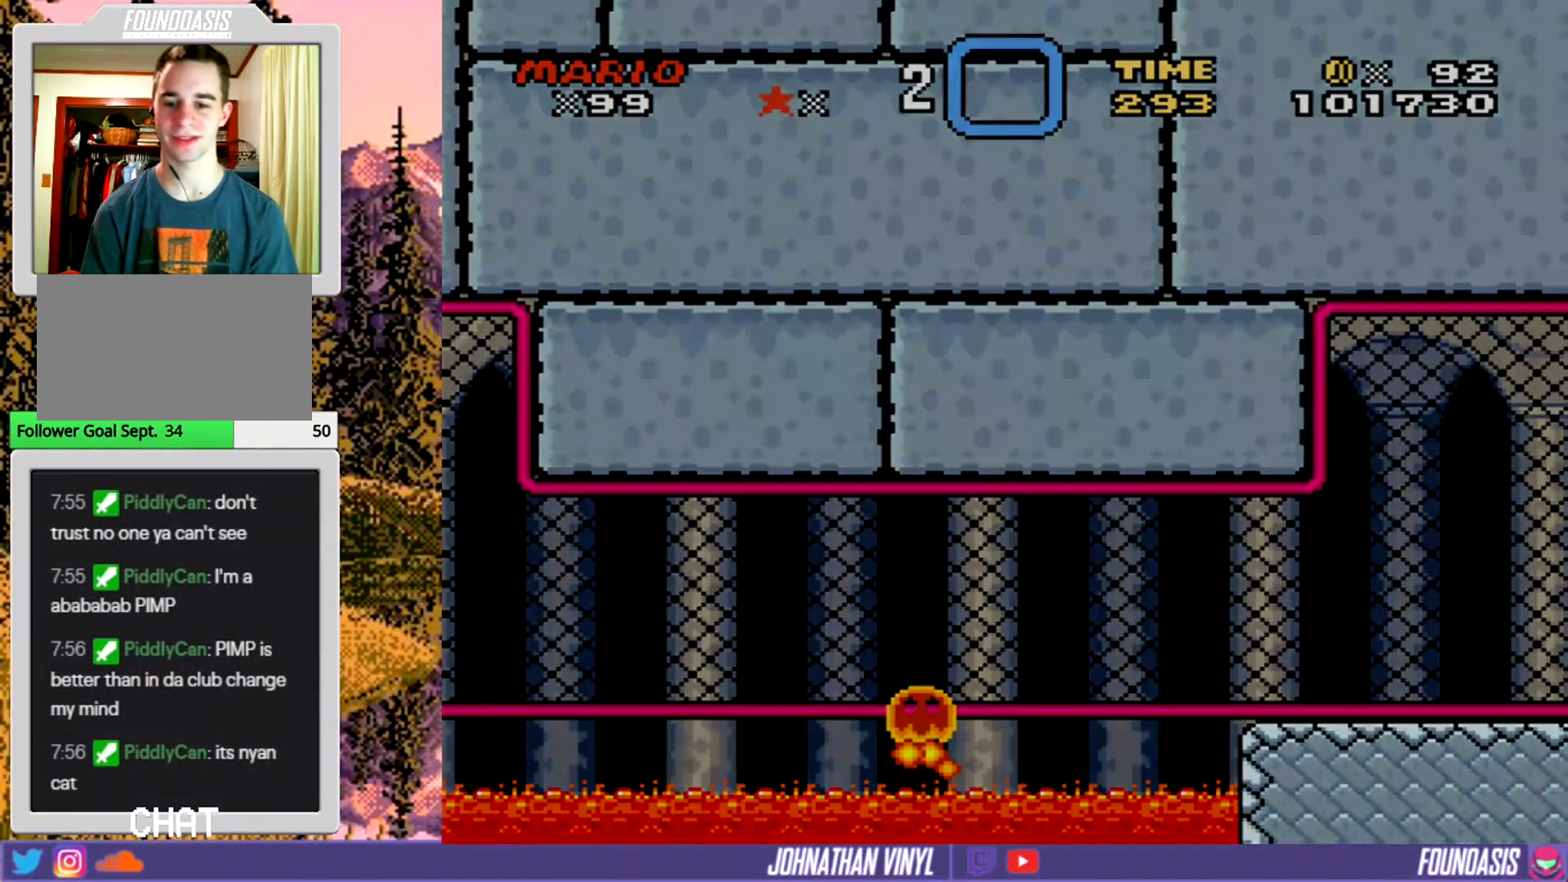
{"buttons": [], "events": [[100, "B", "down"], [200, "B", "up"]]}
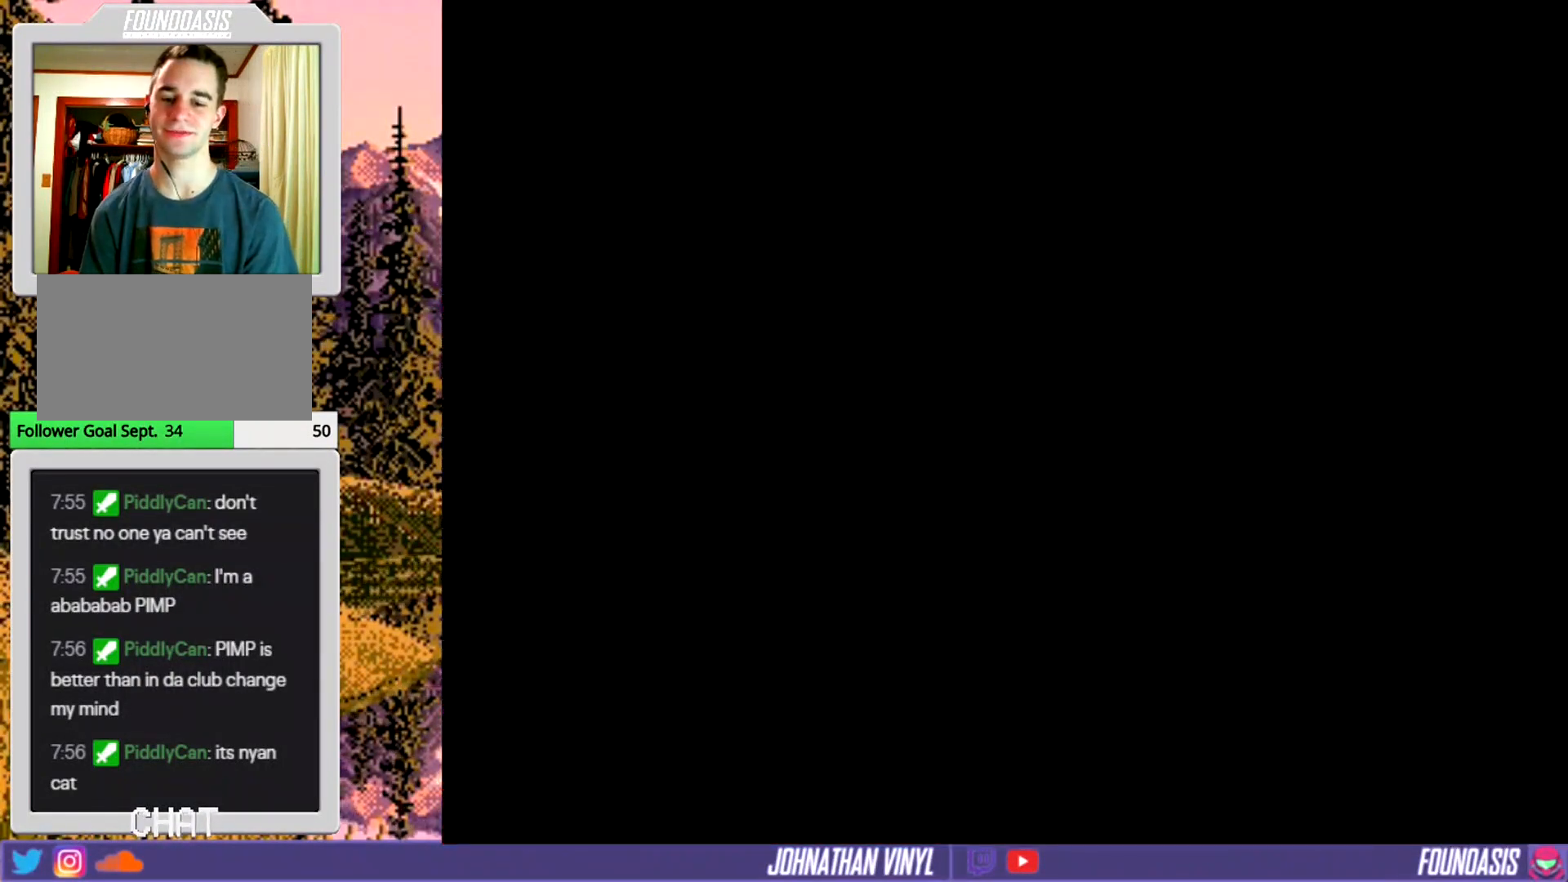
{"buttons": ["Y"], "events": [[167, "Y", "down"], [400, "Y", "up"], [467, "Y", "down"]]}
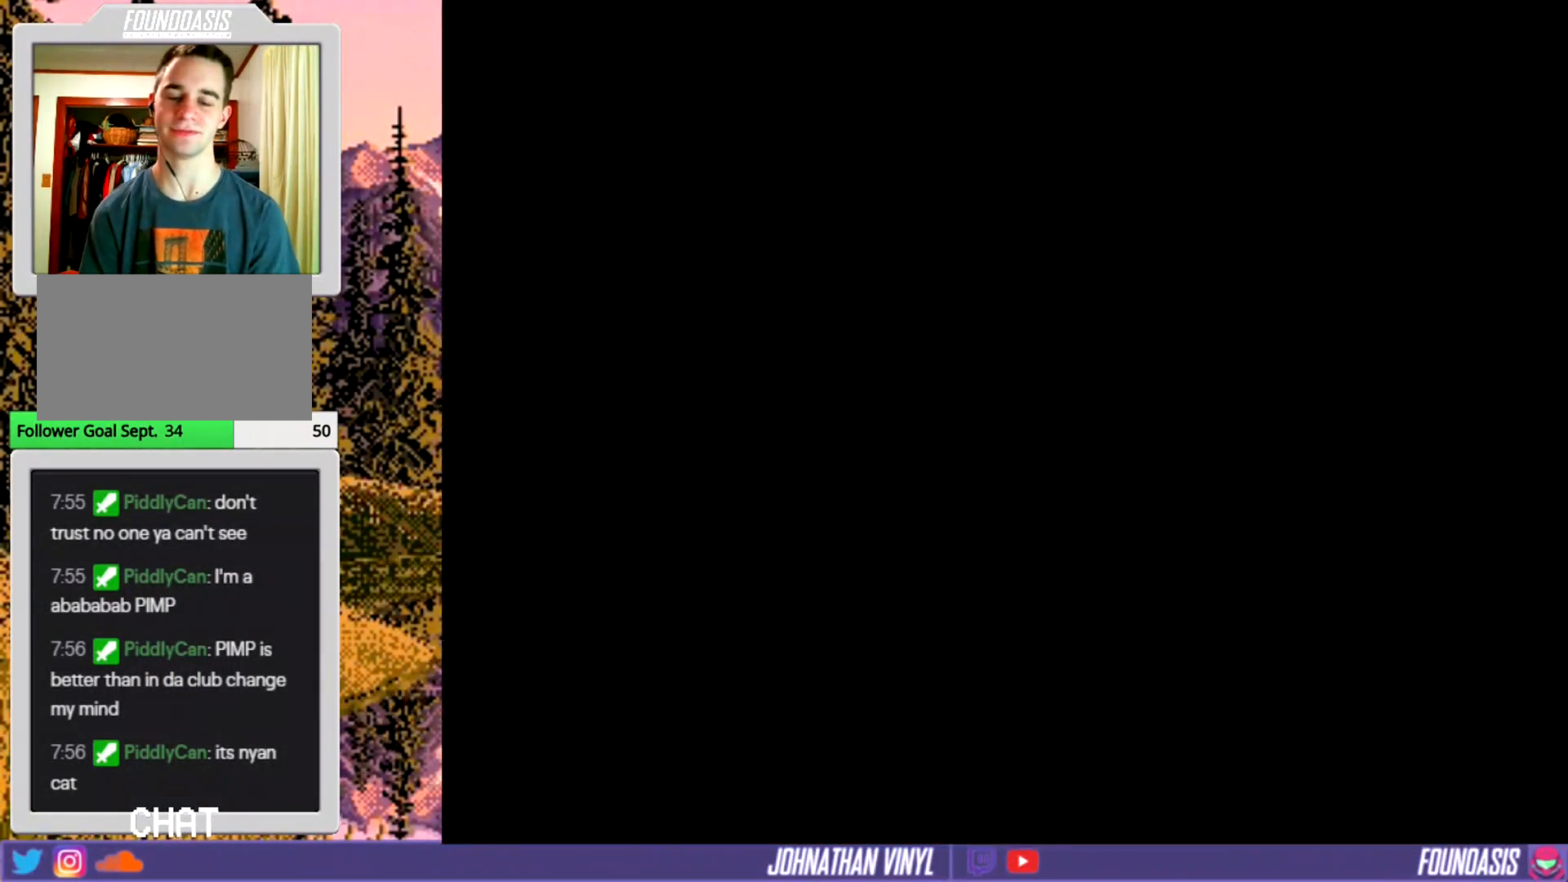
{"buttons": [], "events": [[167, "Y", "up"], [367, "B", "down"], [467, "B", "up"]]}
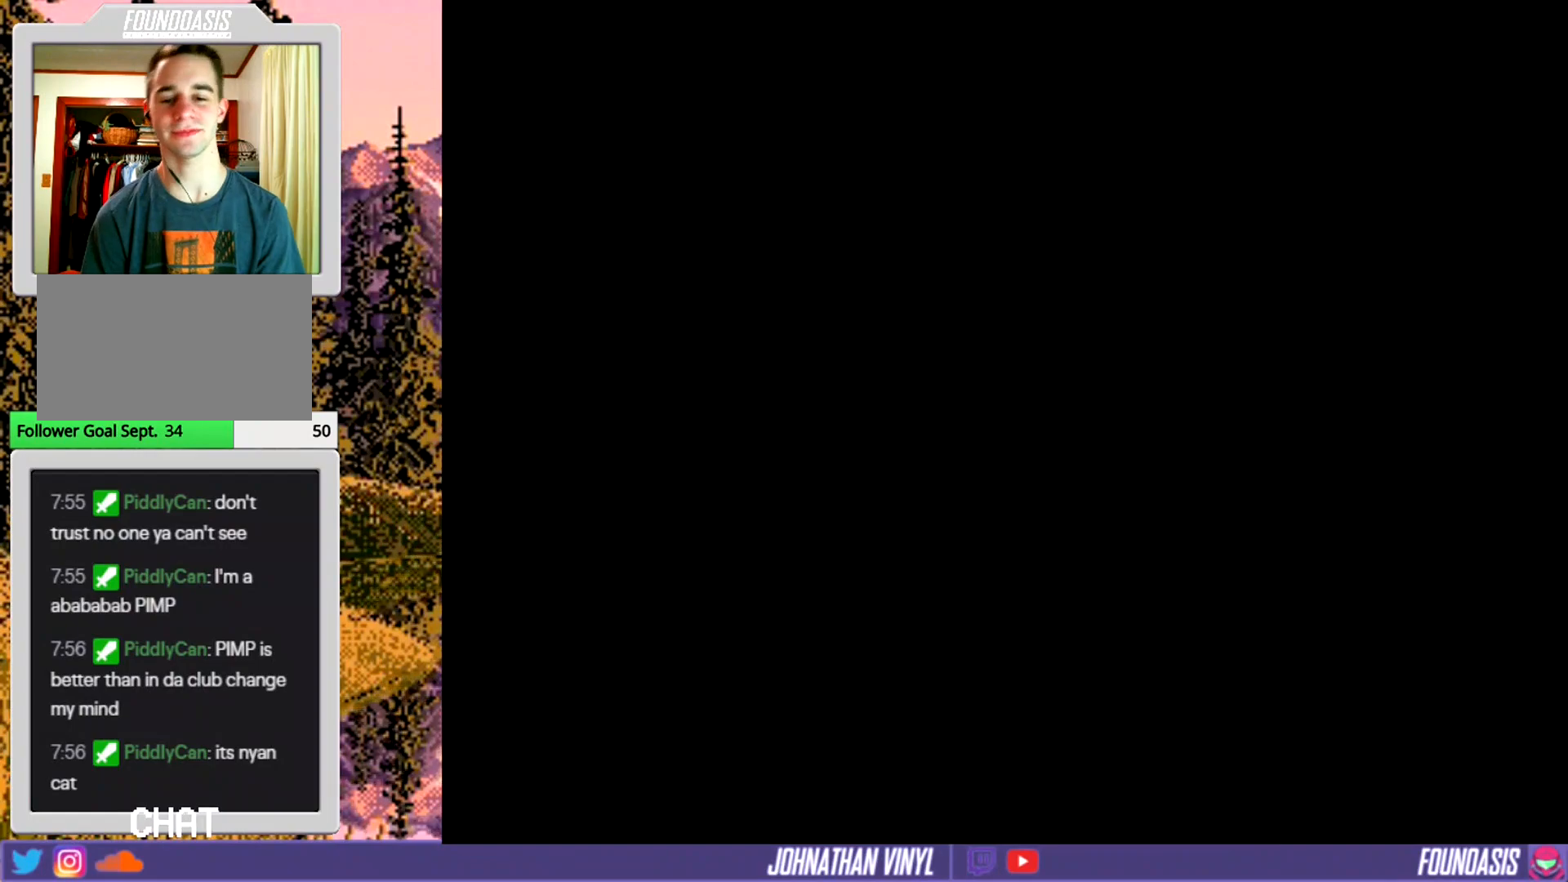
{"buttons": ["B"], "events": [[300, "B", "down"], [400, "B", "up"], [500, "B", "down"]]}
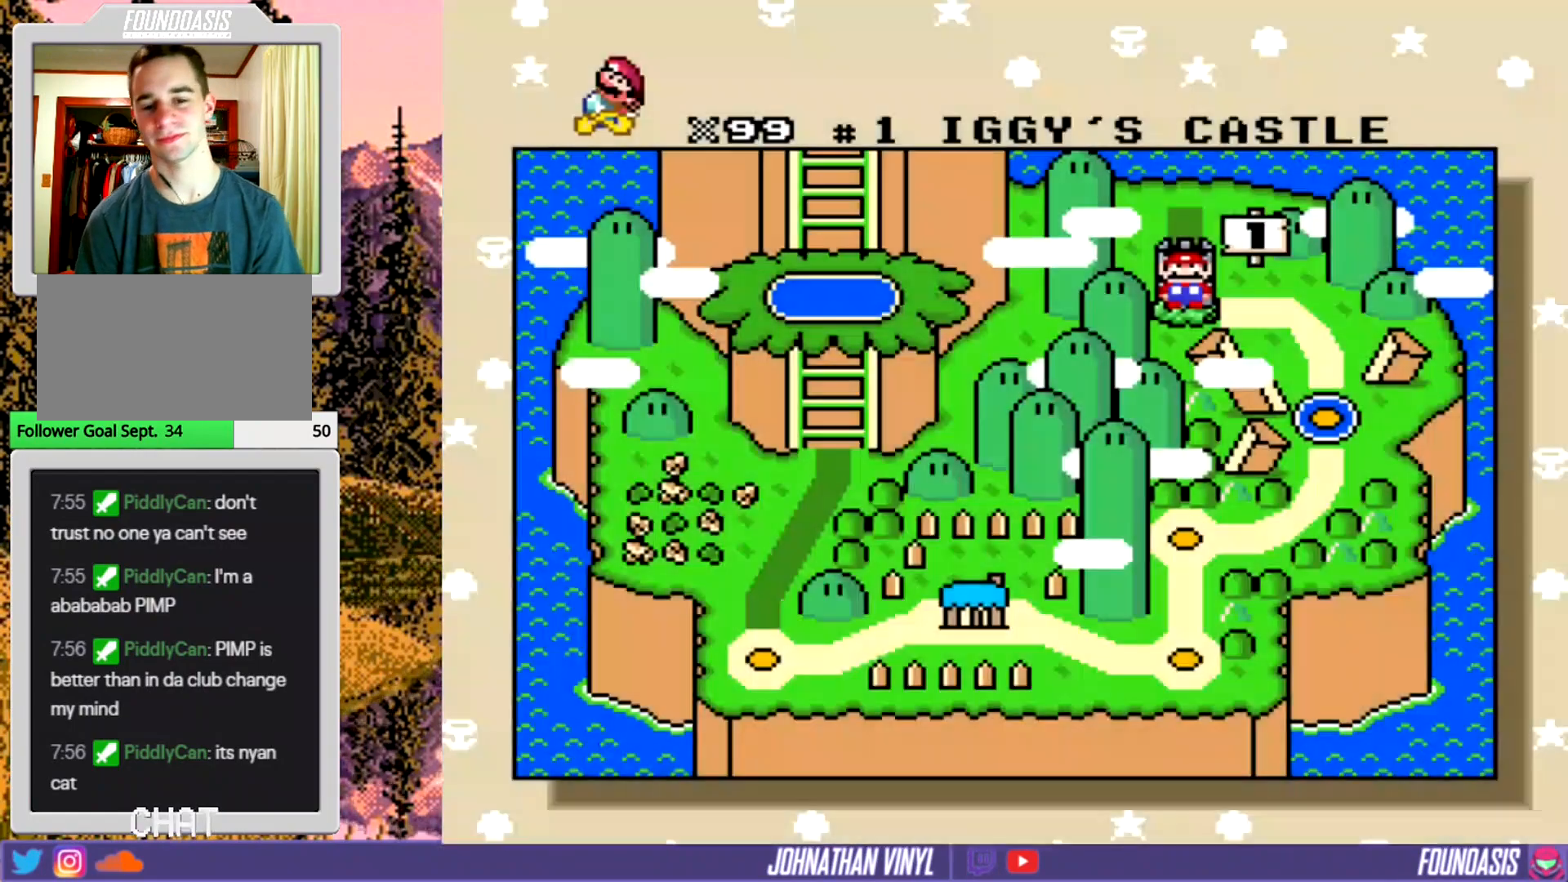
{"buttons": ["B"], "events": [[100, "B", "up"], [200, "B", "down"], [333, "B", "up"], [433, "B", "down"]]}
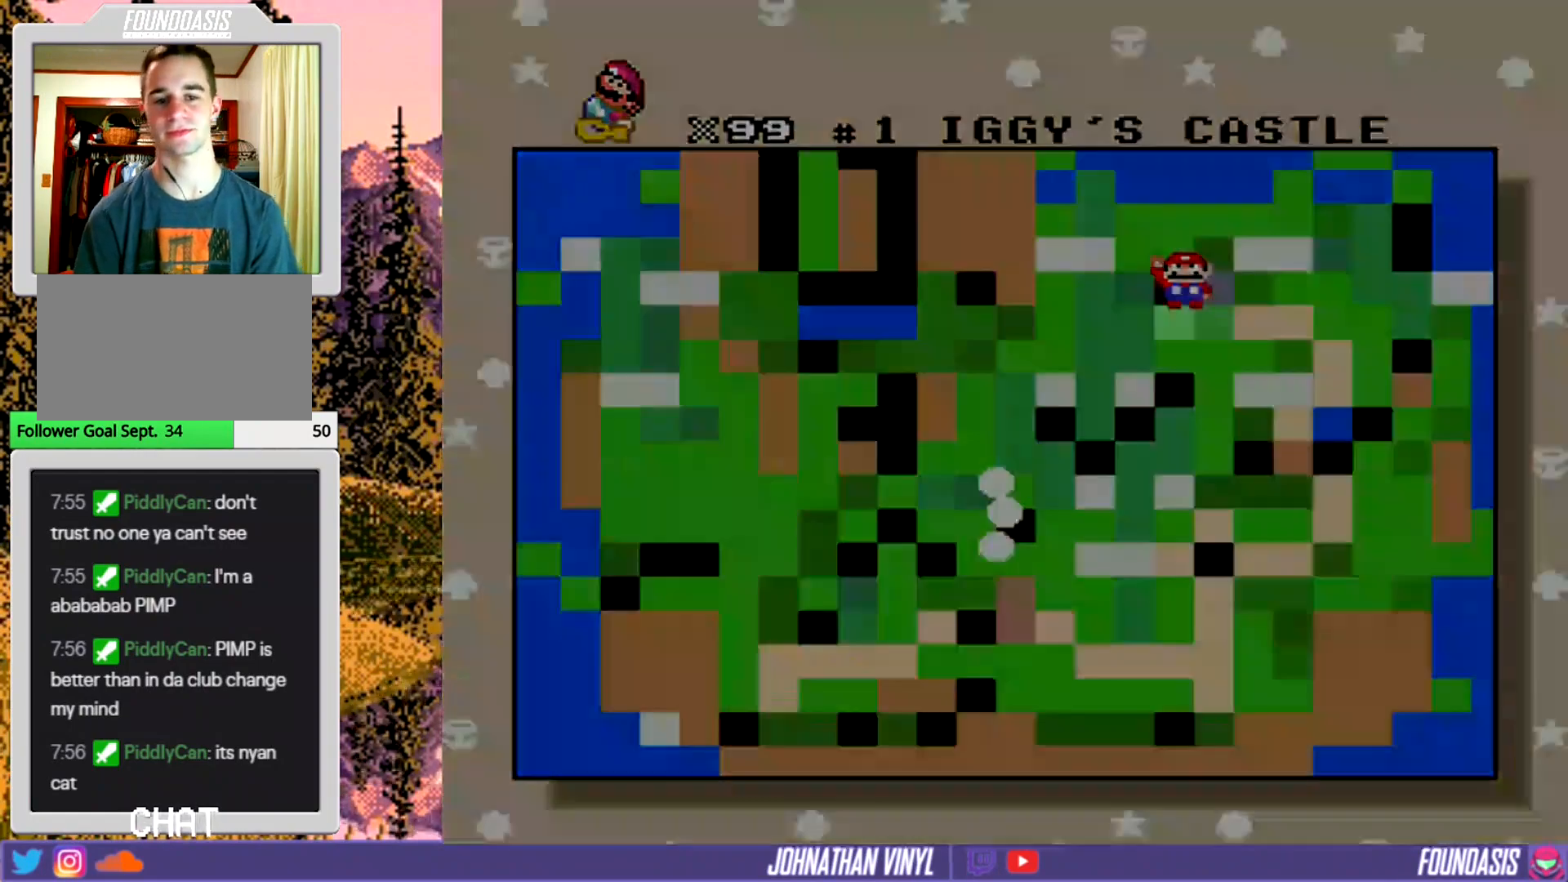
{"buttons": [], "events": [[67, "B", "up"]]}
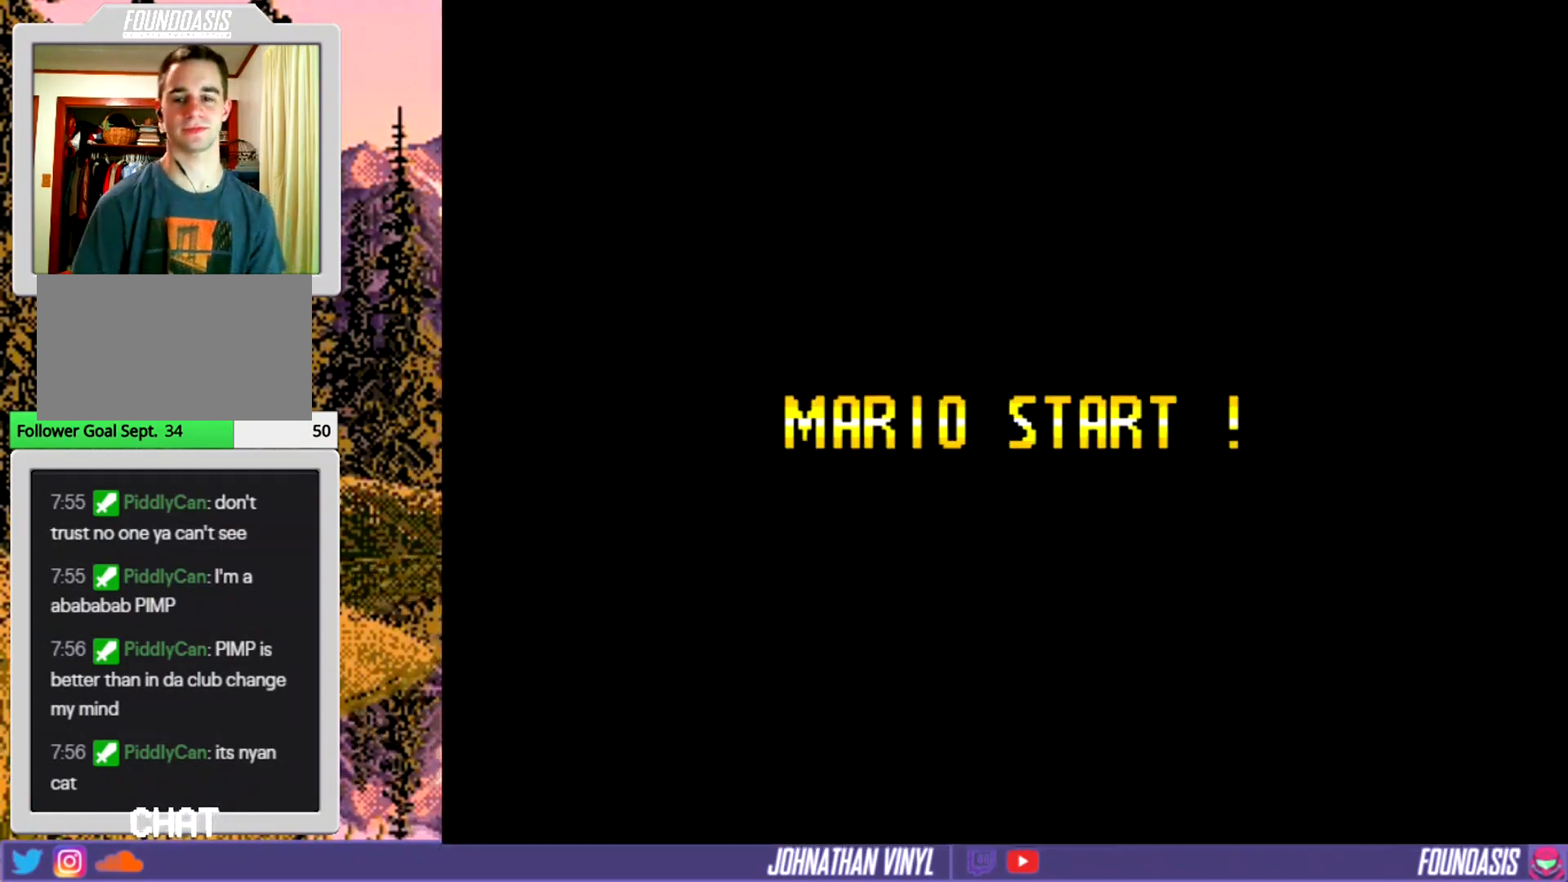
{"buttons": ["Y"], "events": [[400, "Y", "down"]]}
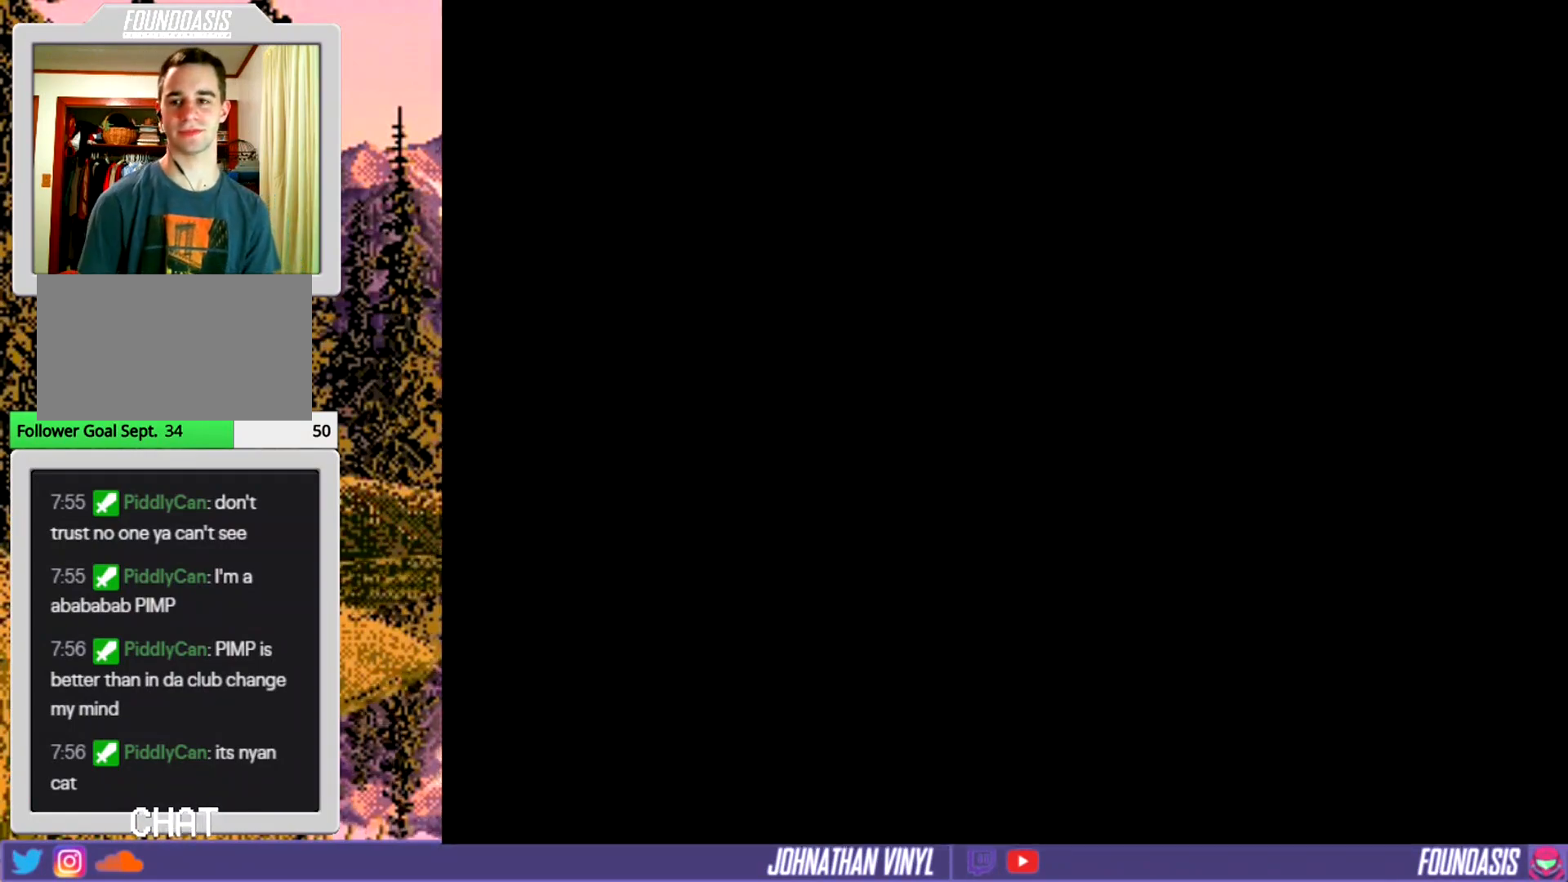
{"buttons": ["Y"], "events": []}
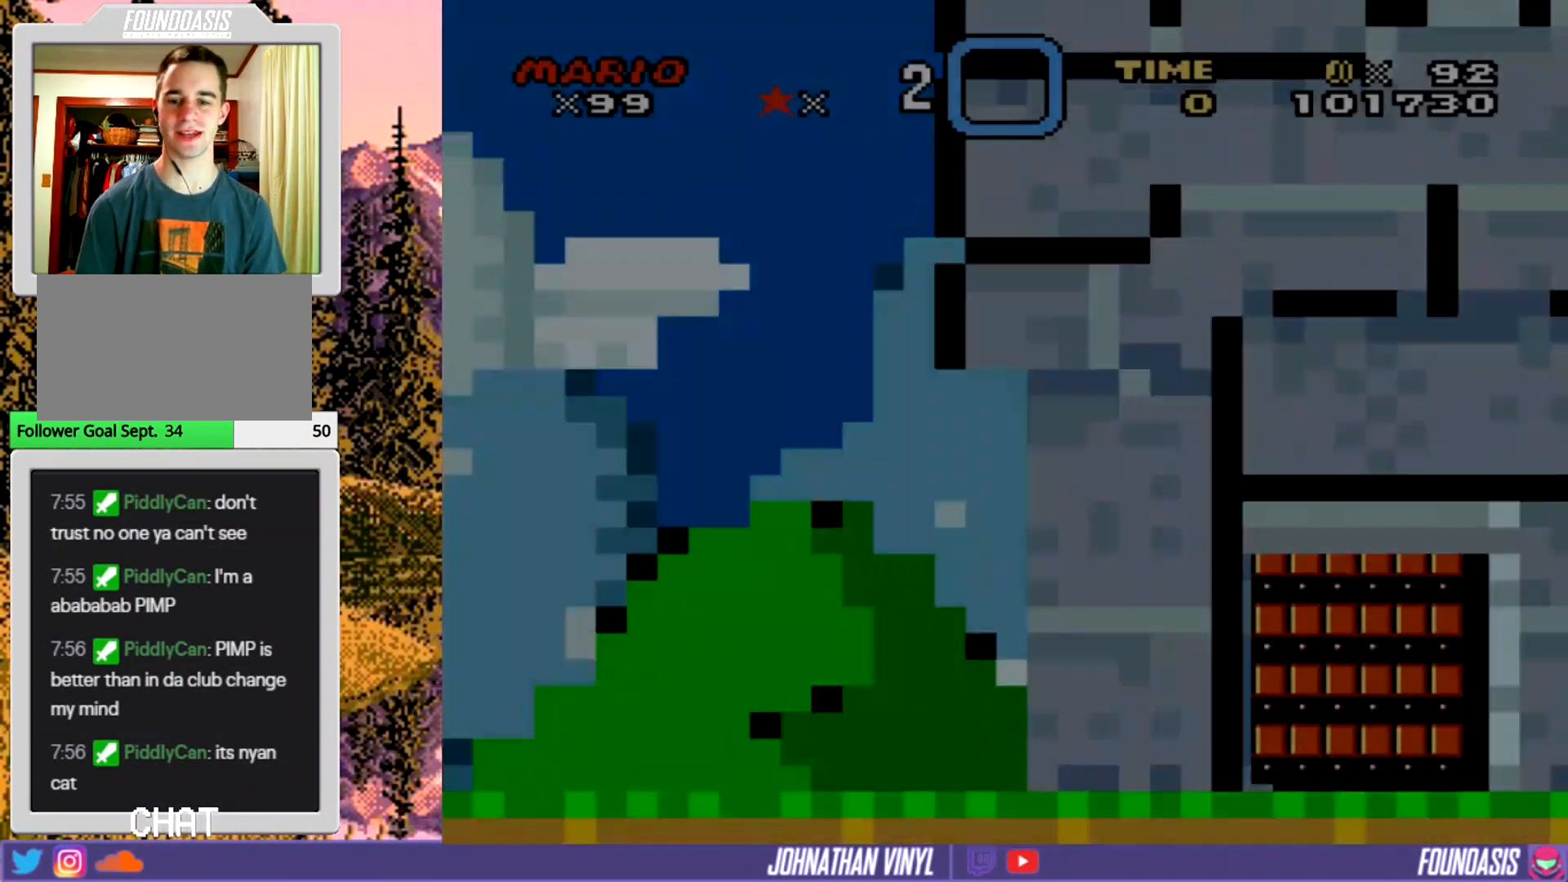
{"buttons": ["Y", "DPAD_RIGHT"], "events": [[67, "DPAD_RIGHT", "down"]]}
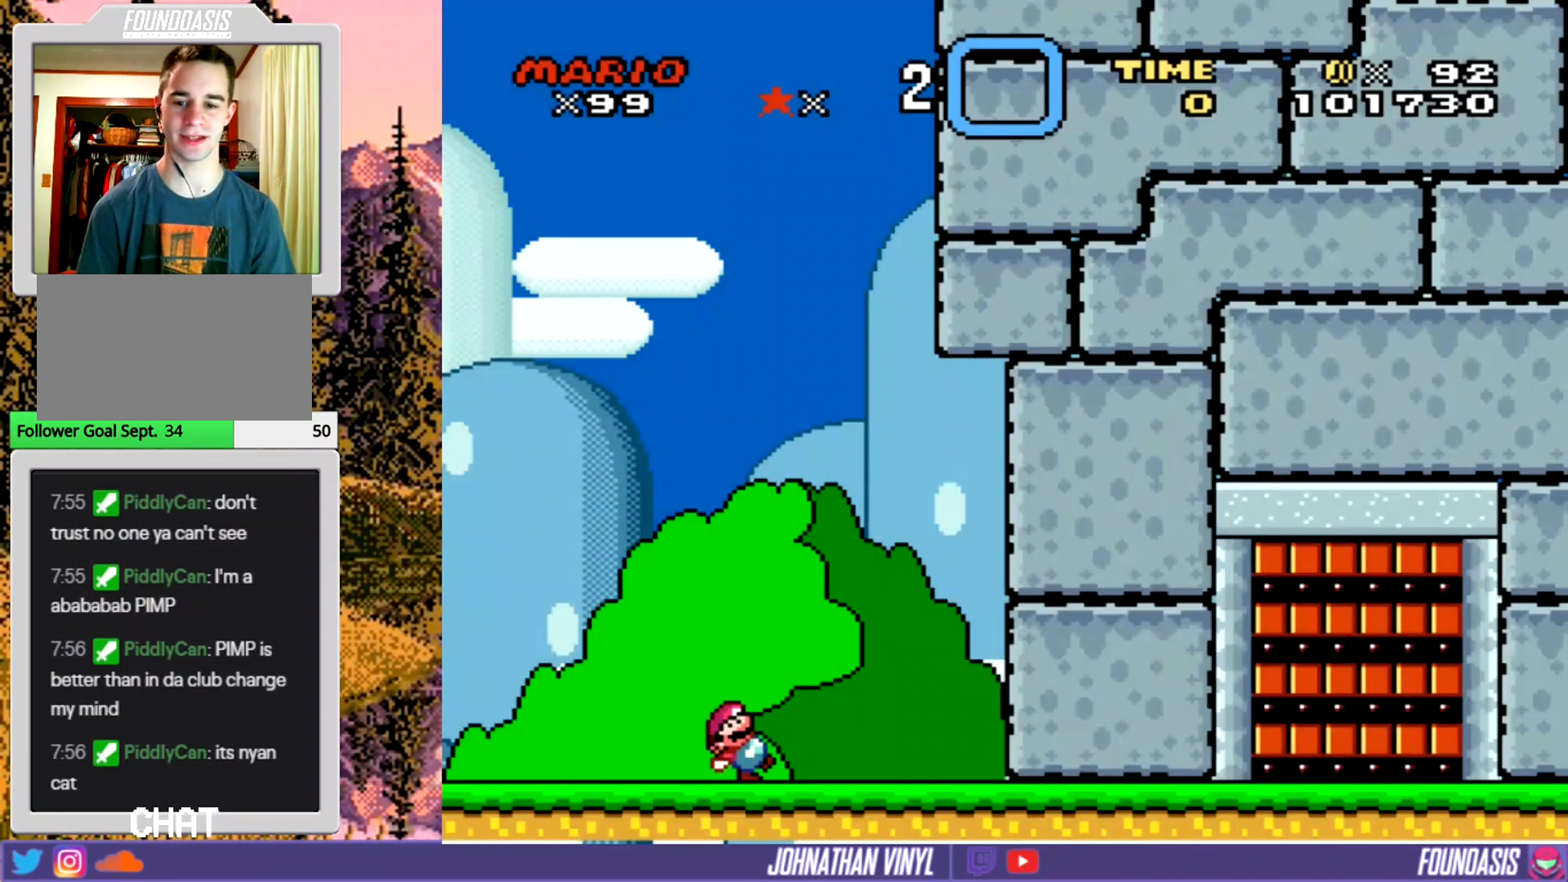
{"buttons": ["Y", "DPAD_RIGHT"], "events": []}
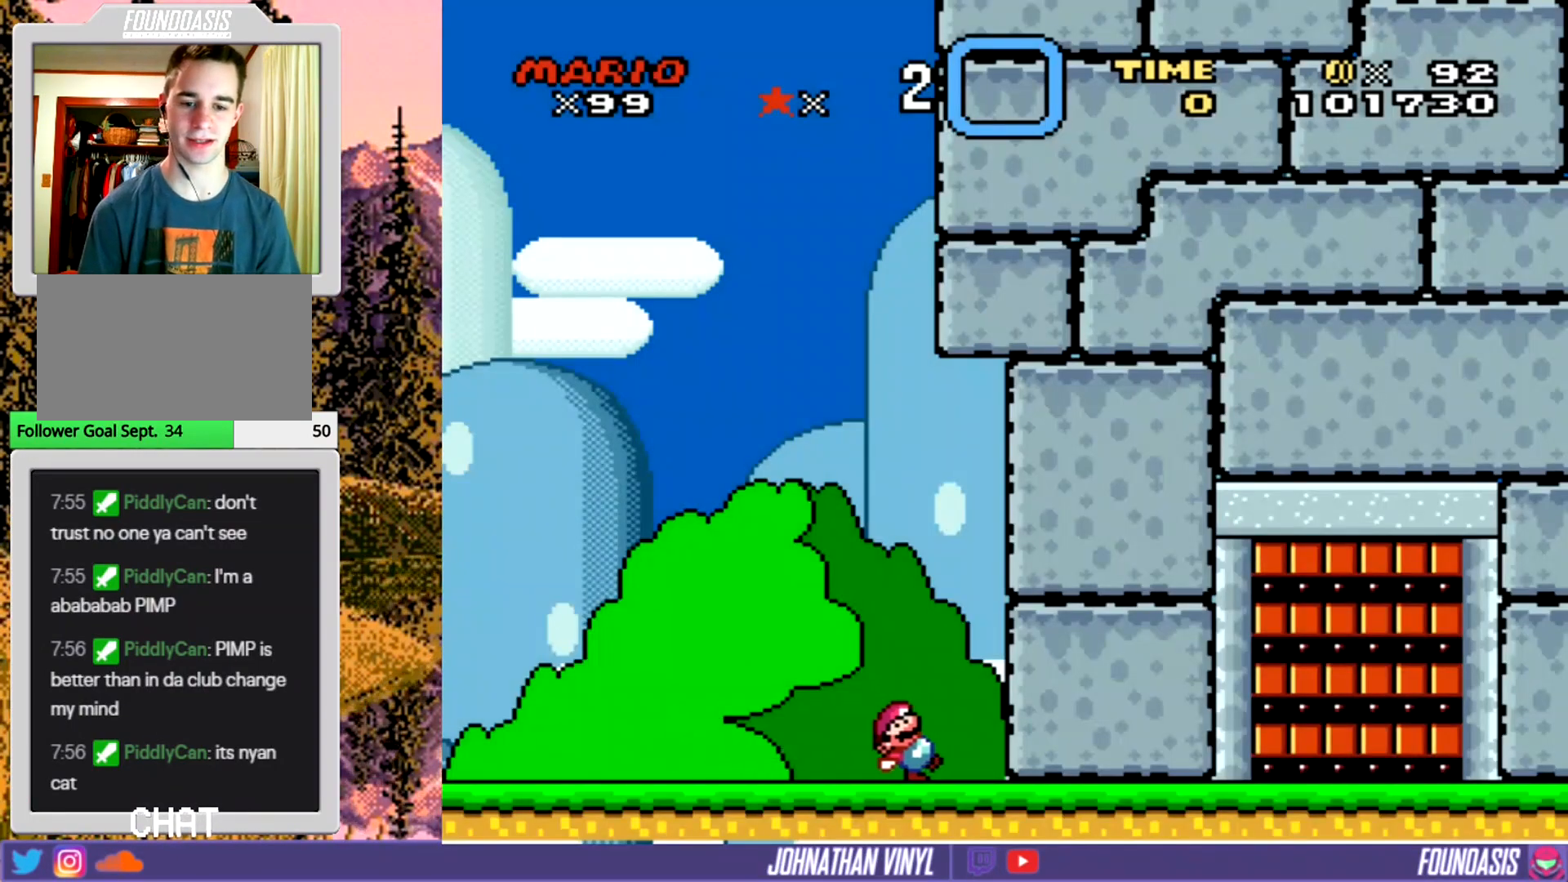
{"buttons": ["Y", "DPAD_RIGHT"], "events": []}
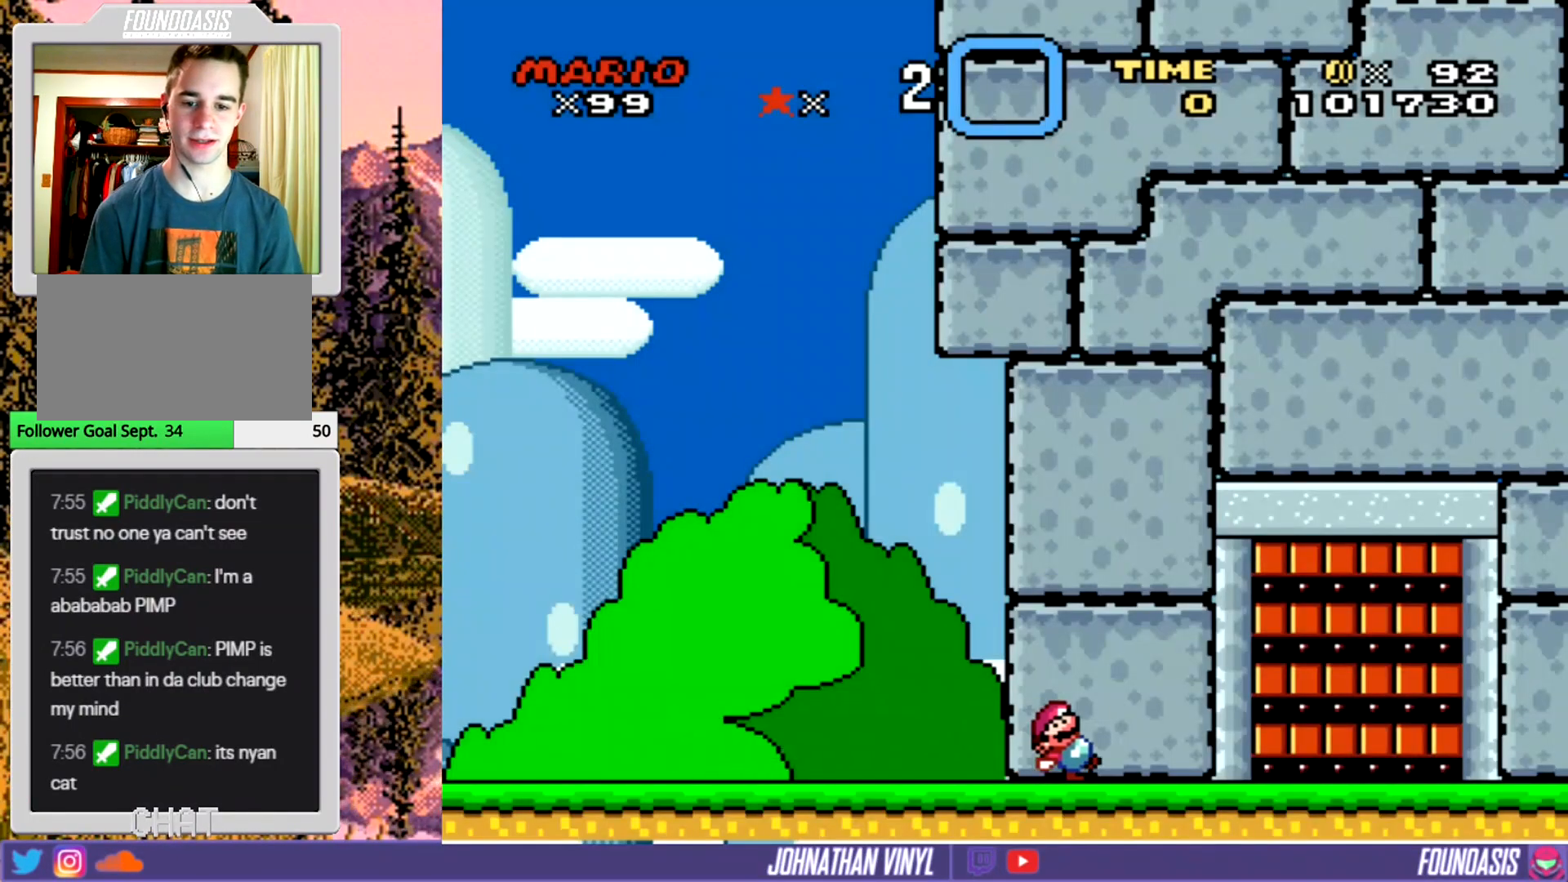
{"buttons": ["DPAD_RIGHT"], "events": [[233, "Y", "up"]]}
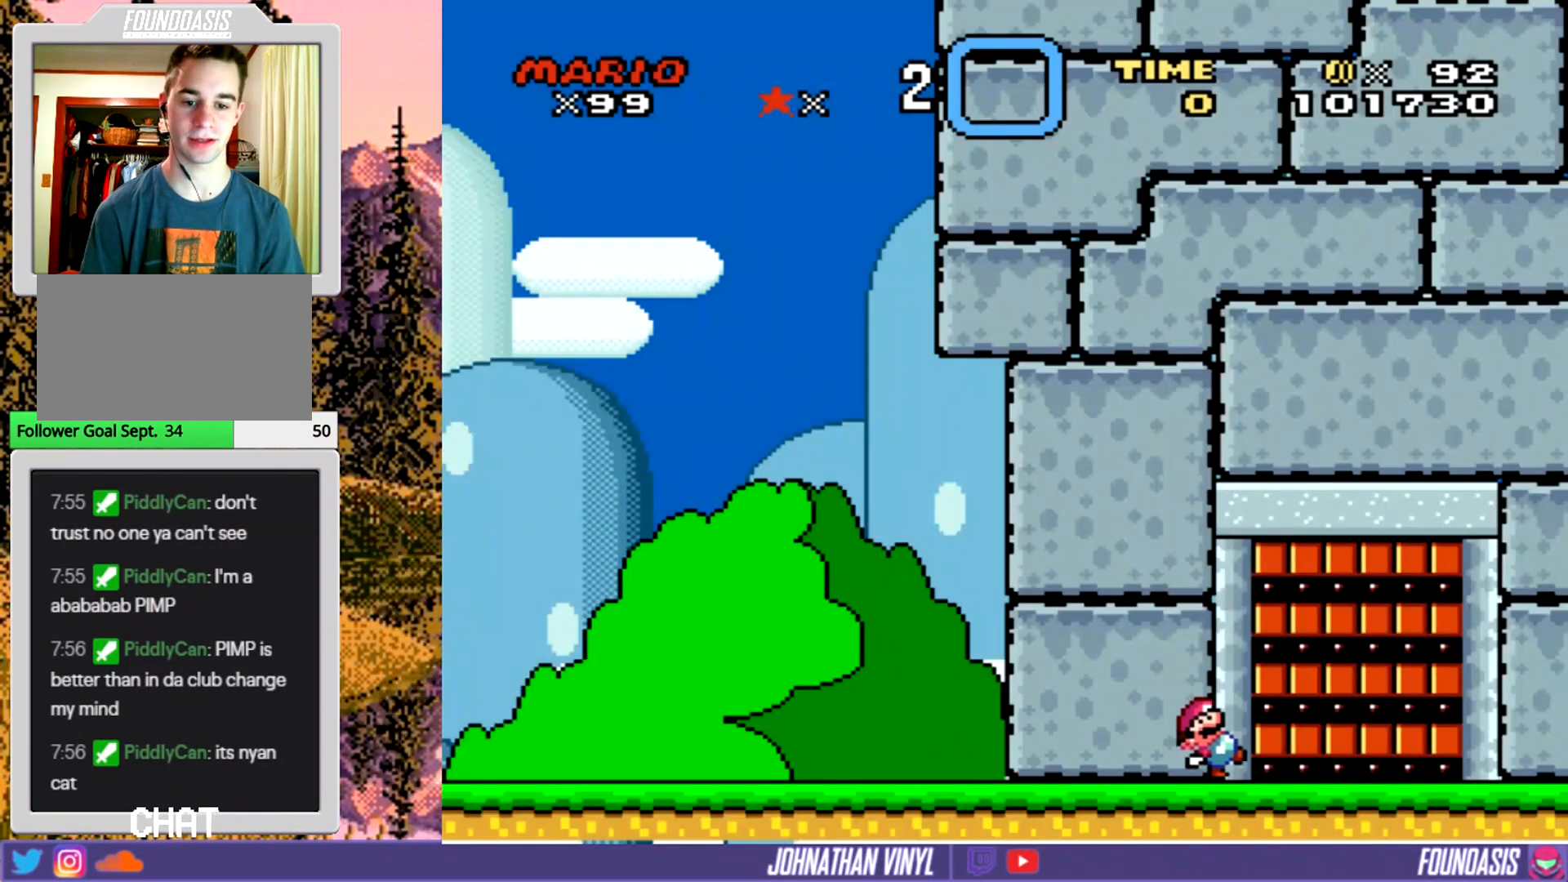
{"buttons": [], "events": [[200, "DPAD_RIGHT", "up"], [367, "DPAD_UP", "down"], [467, "DPAD_UP", "up"]]}
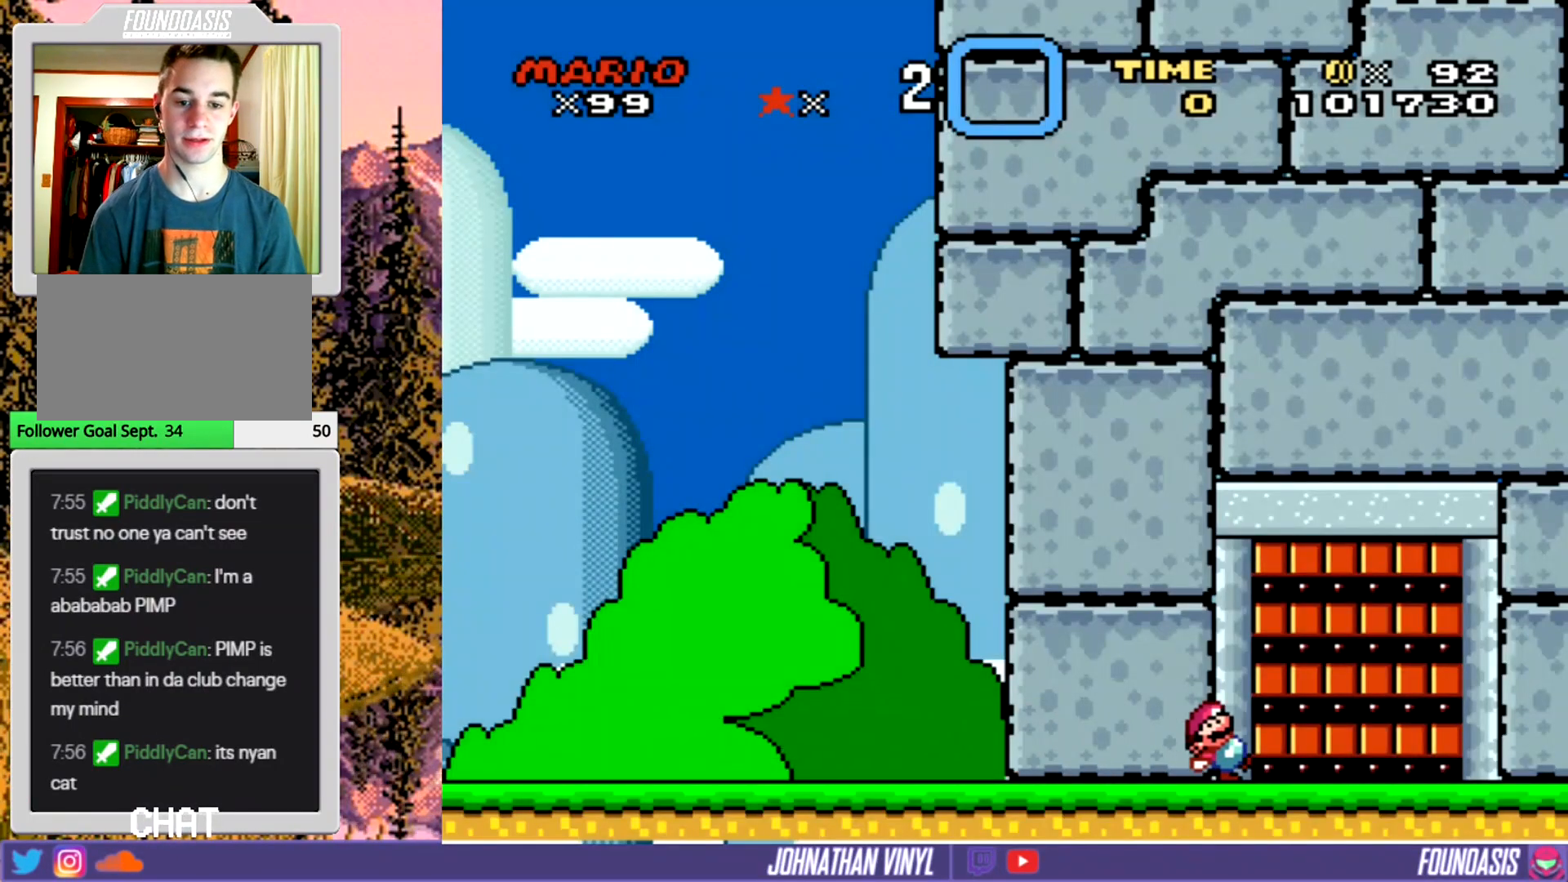
{"buttons": [], "events": [[67, "DPAD_UP", "down"], [167, "DPAD_UP", "up"]]}
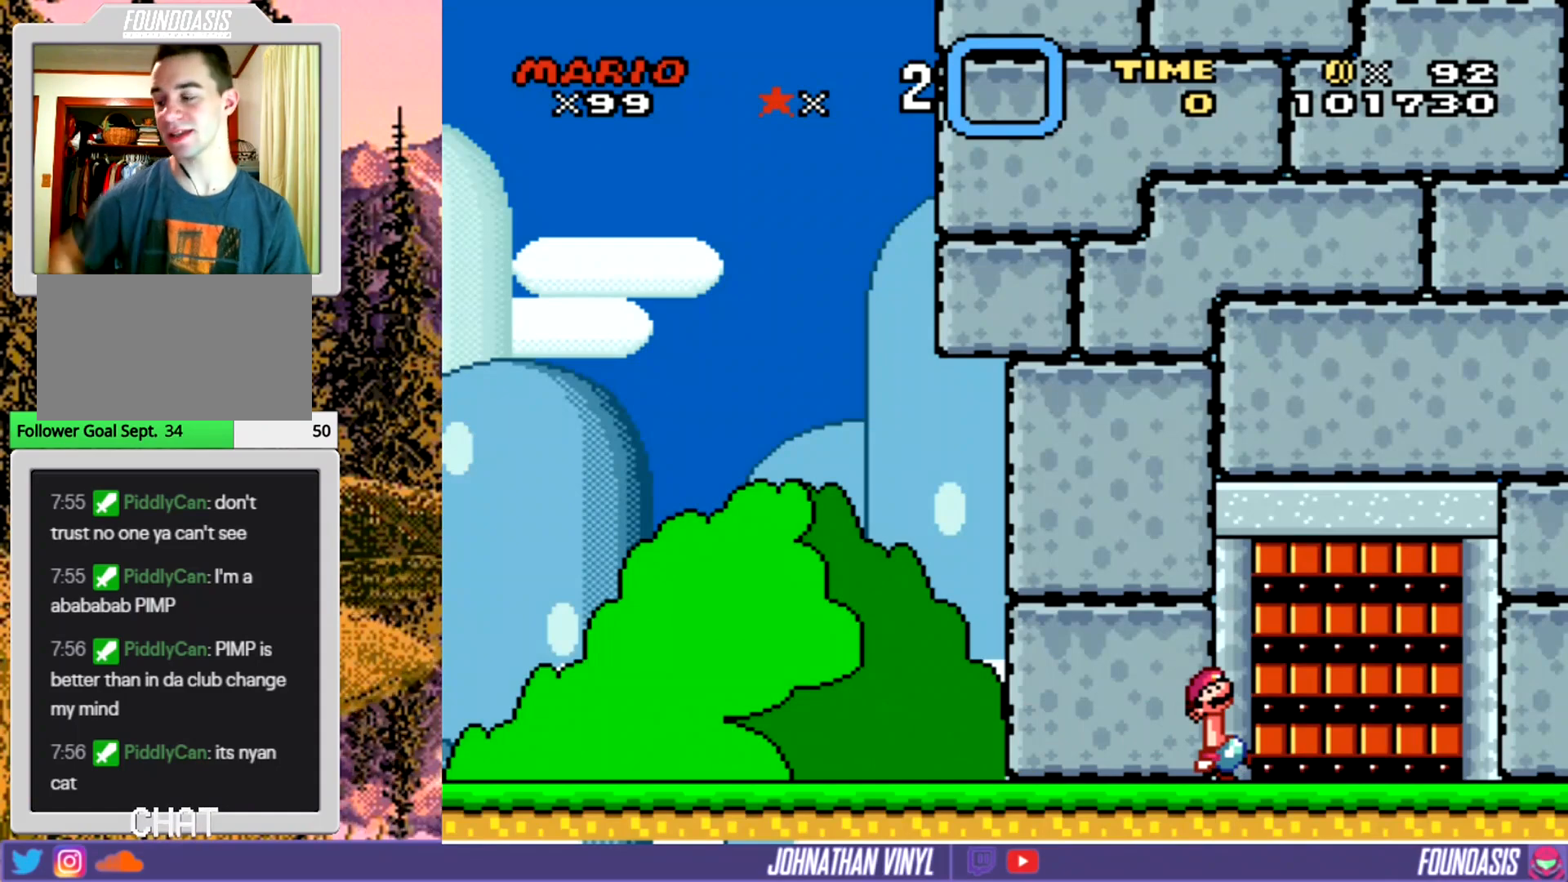
{"buttons": [], "events": []}
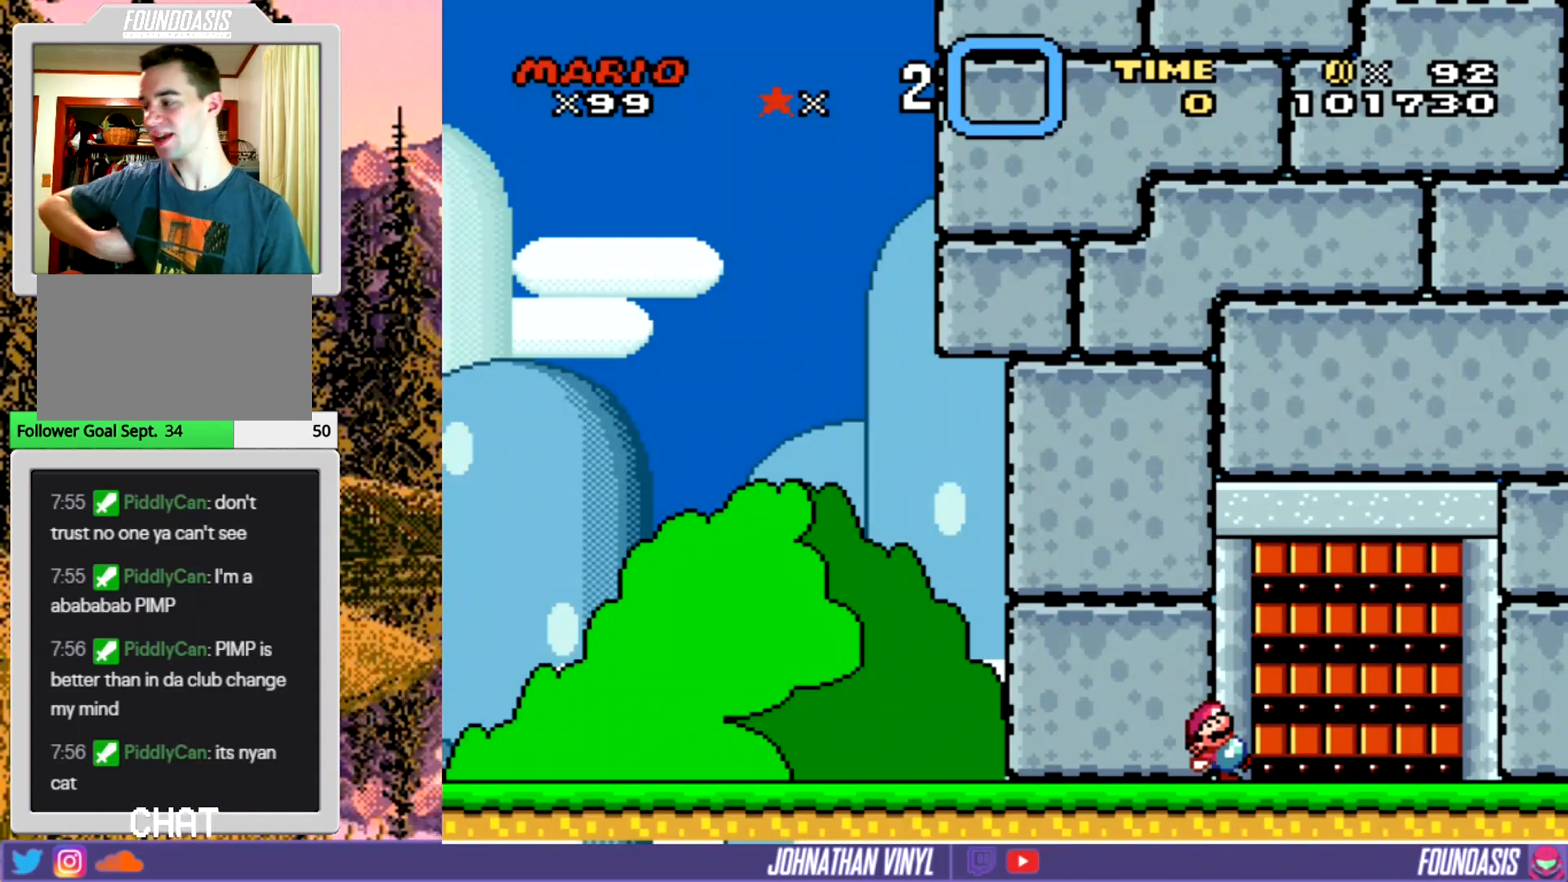
{"buttons": [], "events": []}
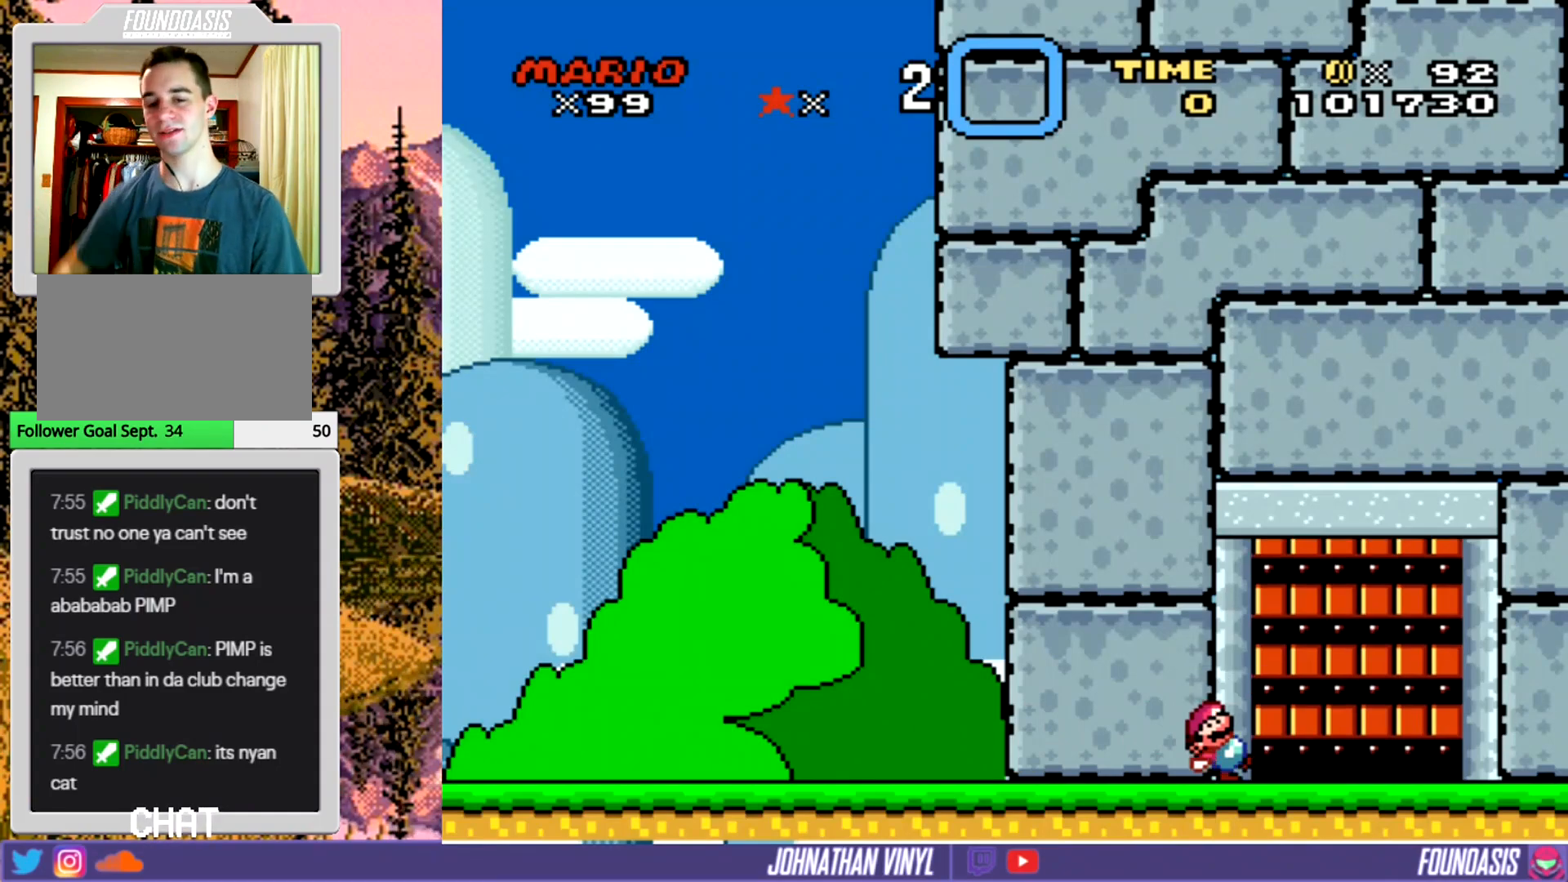
{"buttons": ["B"], "events": [[267, "B", "down"], [367, "B", "up"], [467, "B", "down"]]}
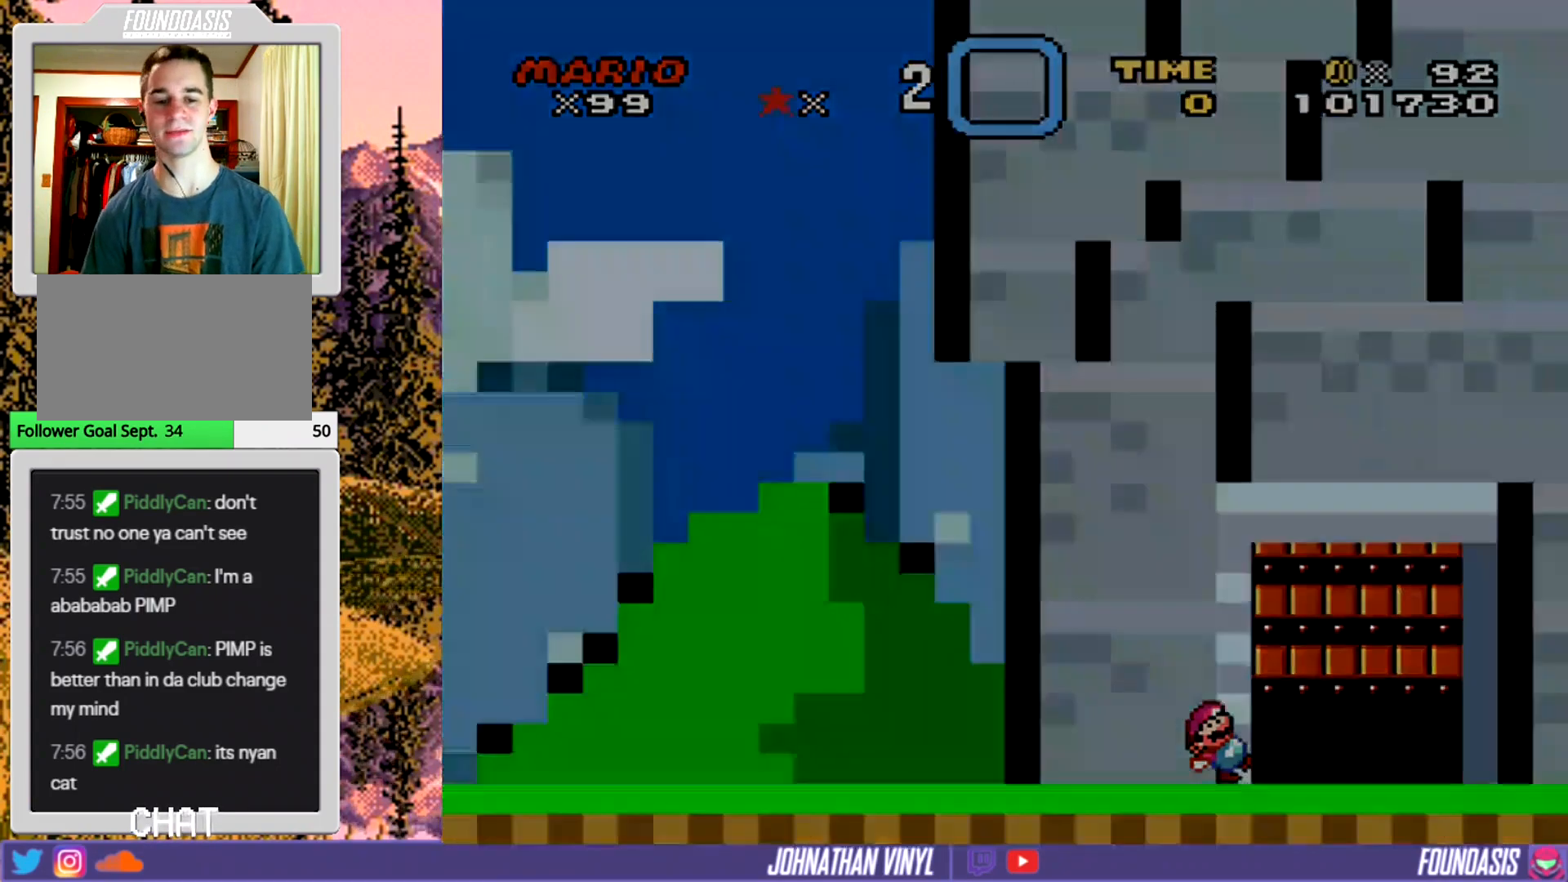
{"buttons": [], "events": [[100, "B", "up"], [200, "B", "down"], [300, "B", "up"]]}